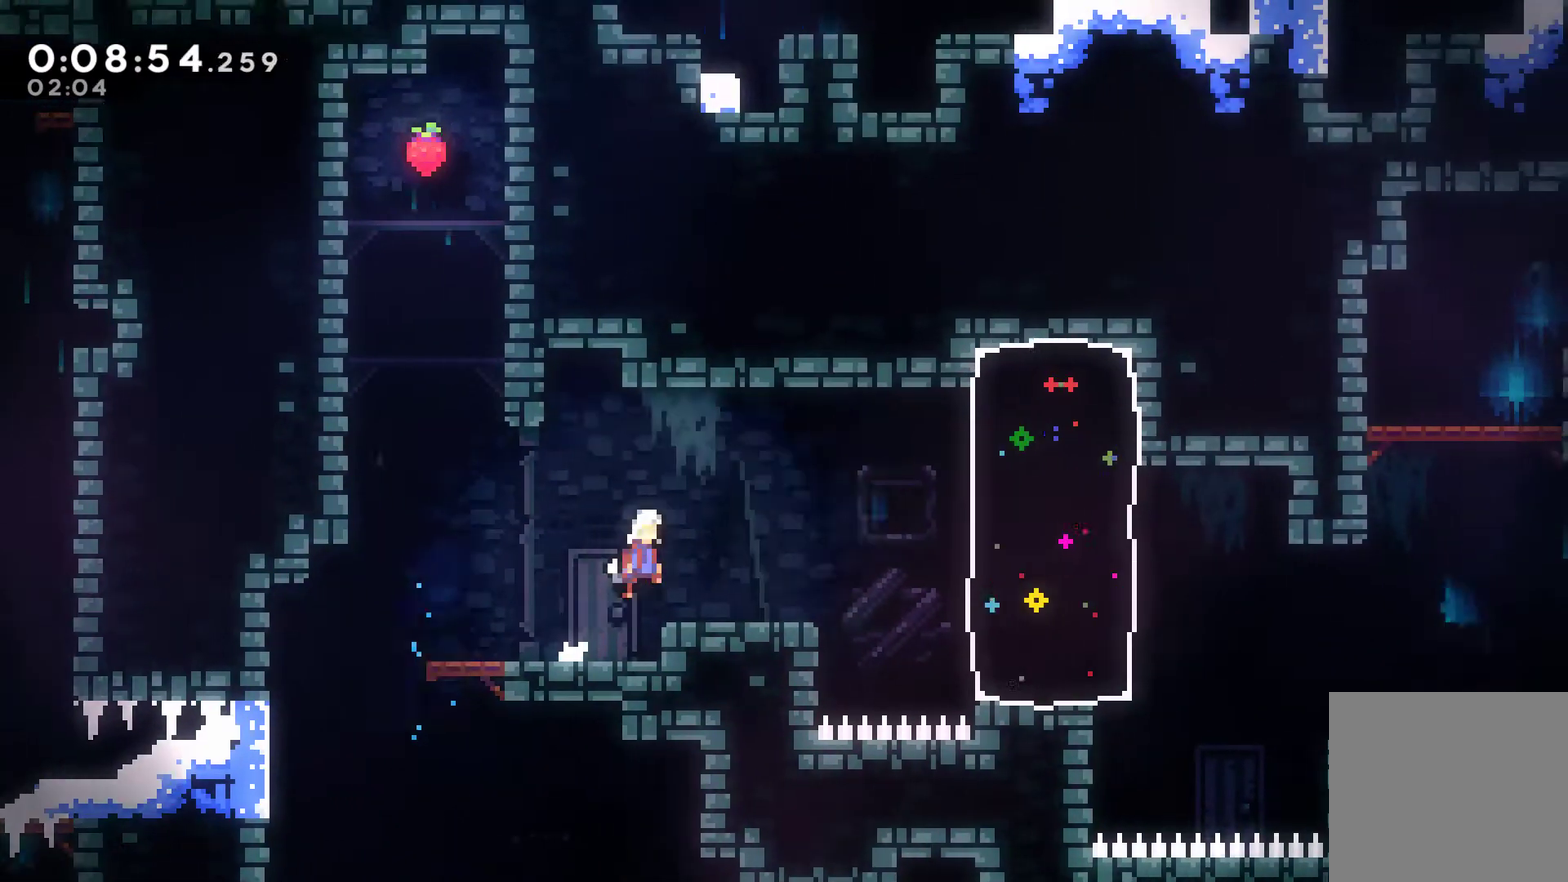
Gameplay with a controller (Xbox layout); each line is a JSON object with the inputs held at the frame after it. "events" lists button and stick changes between this image and that frame as [ms after this image, input, new state], when the widget could be followed in between. Not read: L3 R3.
{"buttons": ["DPAD_RIGHT"], "left_stick": "center", "right_stick": "center", "events": [[33, "A", "up"]]}
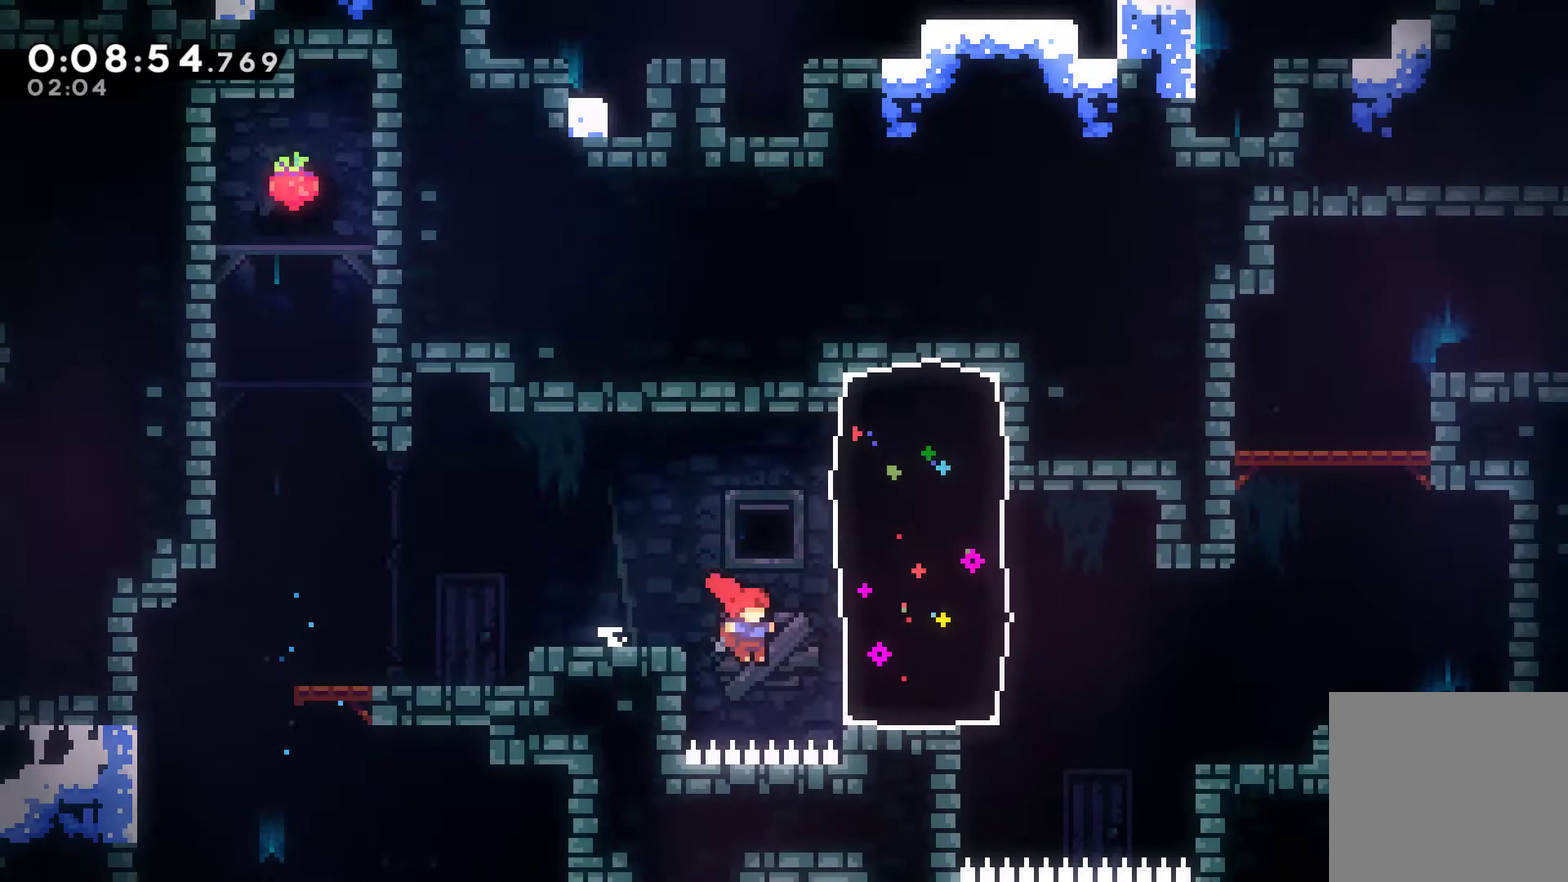
{"buttons": ["DPAD_UP", "DPAD_RIGHT"], "left_stick": "center", "right_stick": "center", "events": [[67, "X", "down"], [467, "X", "up"], [500, "DPAD_UP", "down"]]}
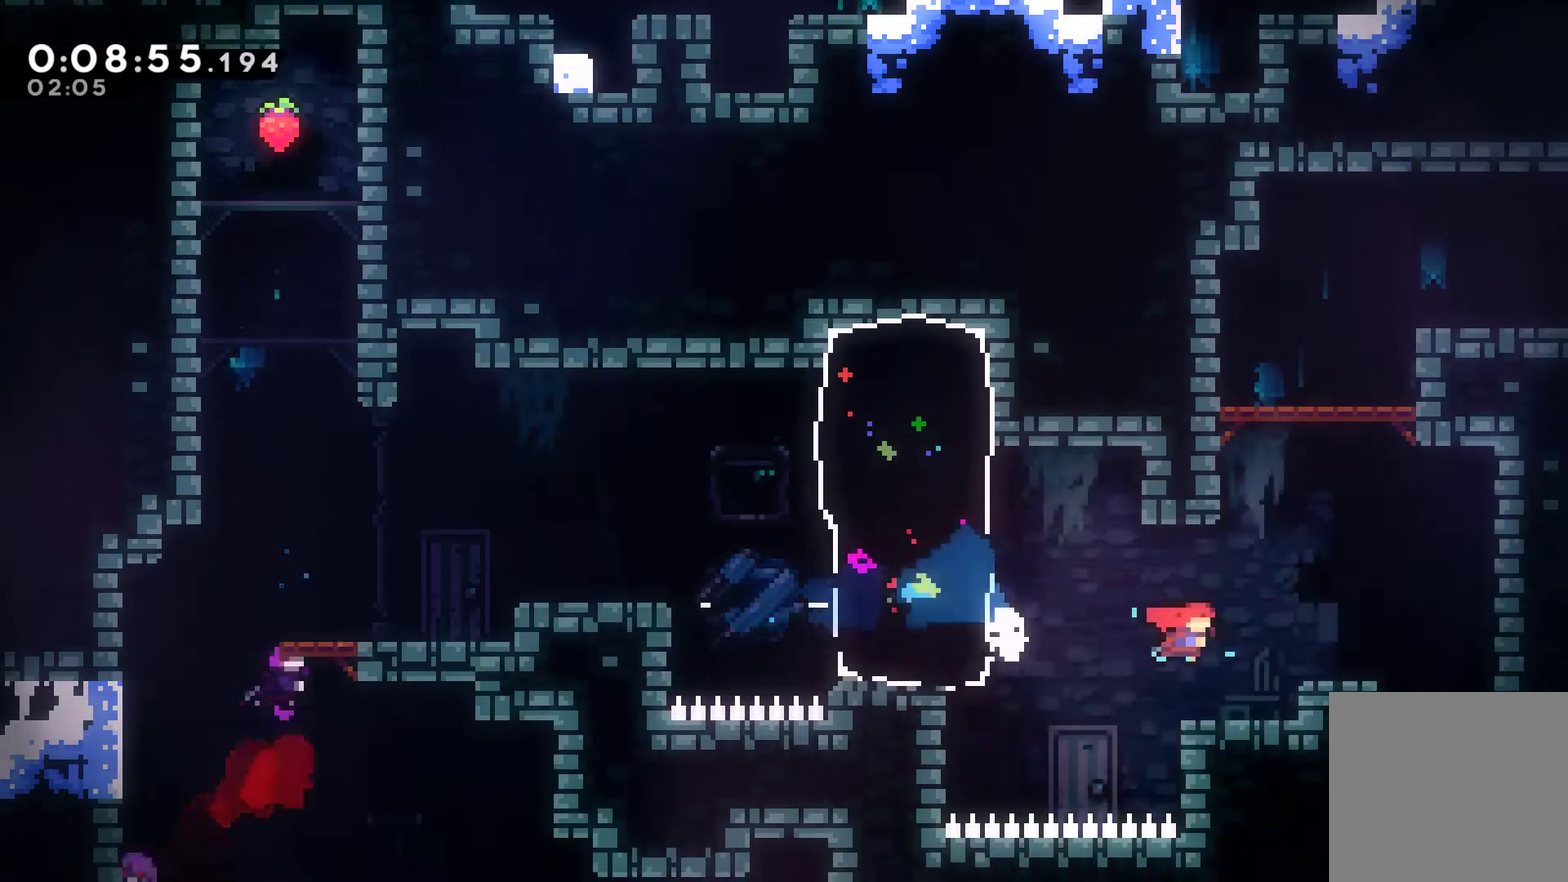
{"buttons": ["A", "DPAD_UP", "DPAD_RIGHT"], "left_stick": "center", "right_stick": "center", "events": [[67, "DPAD_RIGHT", "up"], [100, "X", "down"], [233, "X", "up"], [300, "A", "down"], [367, "DPAD_RIGHT", "down"]]}
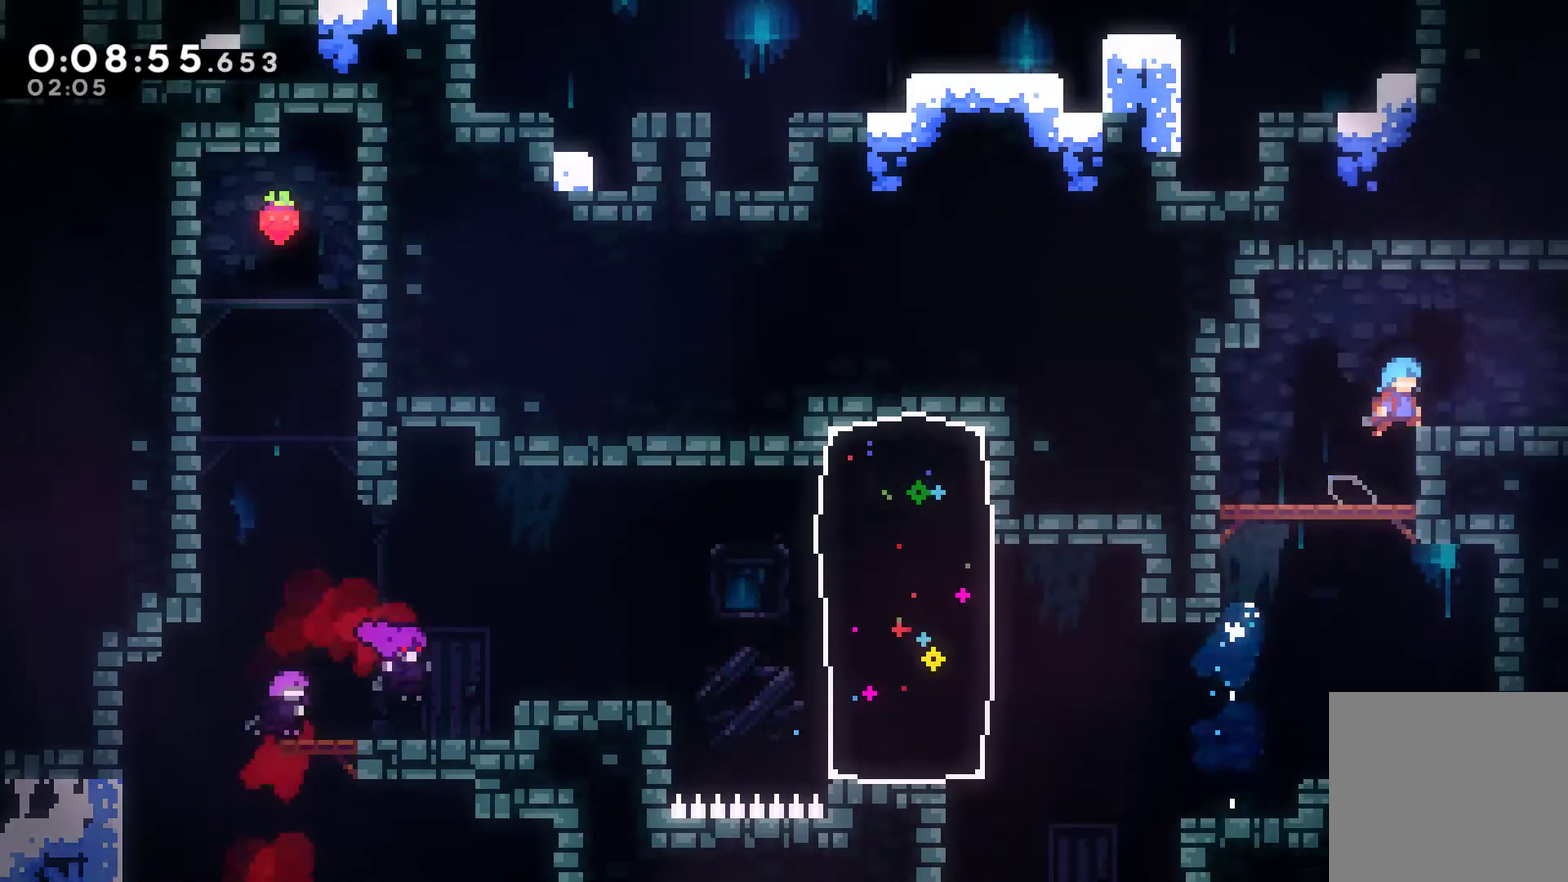
{"buttons": ["A", "X", "DPAD_RIGHT"], "left_stick": "center", "right_stick": "center", "events": [[133, "A", "up"], [200, "DPAD_UP", "up"], [300, "DPAD_DOWN", "down"], [400, "X", "down"], [433, "A", "down"], [500, "DPAD_DOWN", "up"]]}
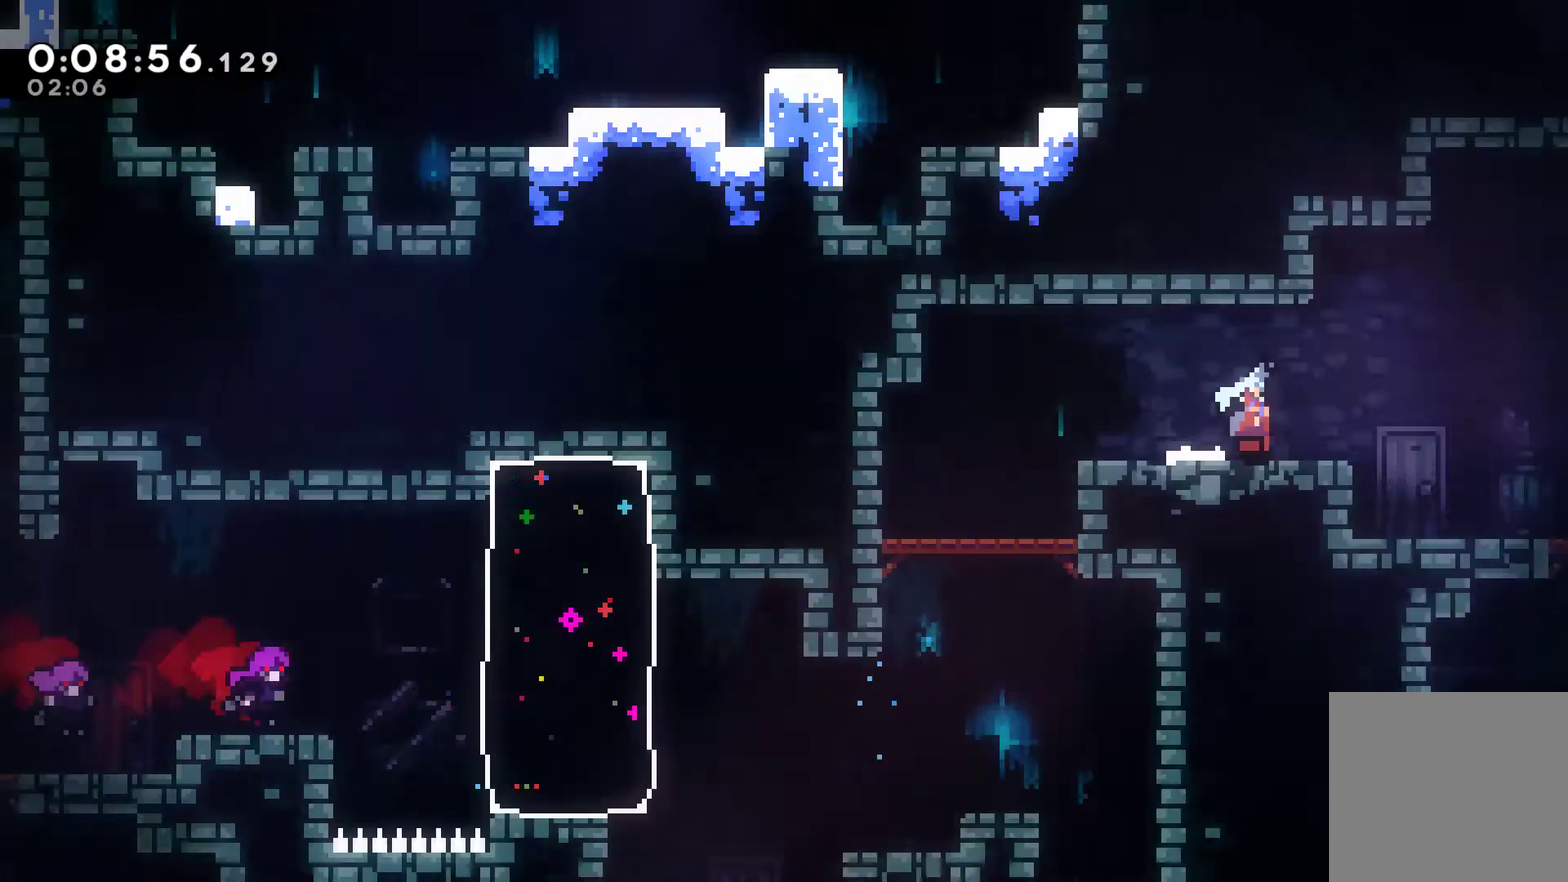
{"buttons": ["A", "X", "DPAD_RIGHT"], "left_stick": "center", "right_stick": "center", "events": []}
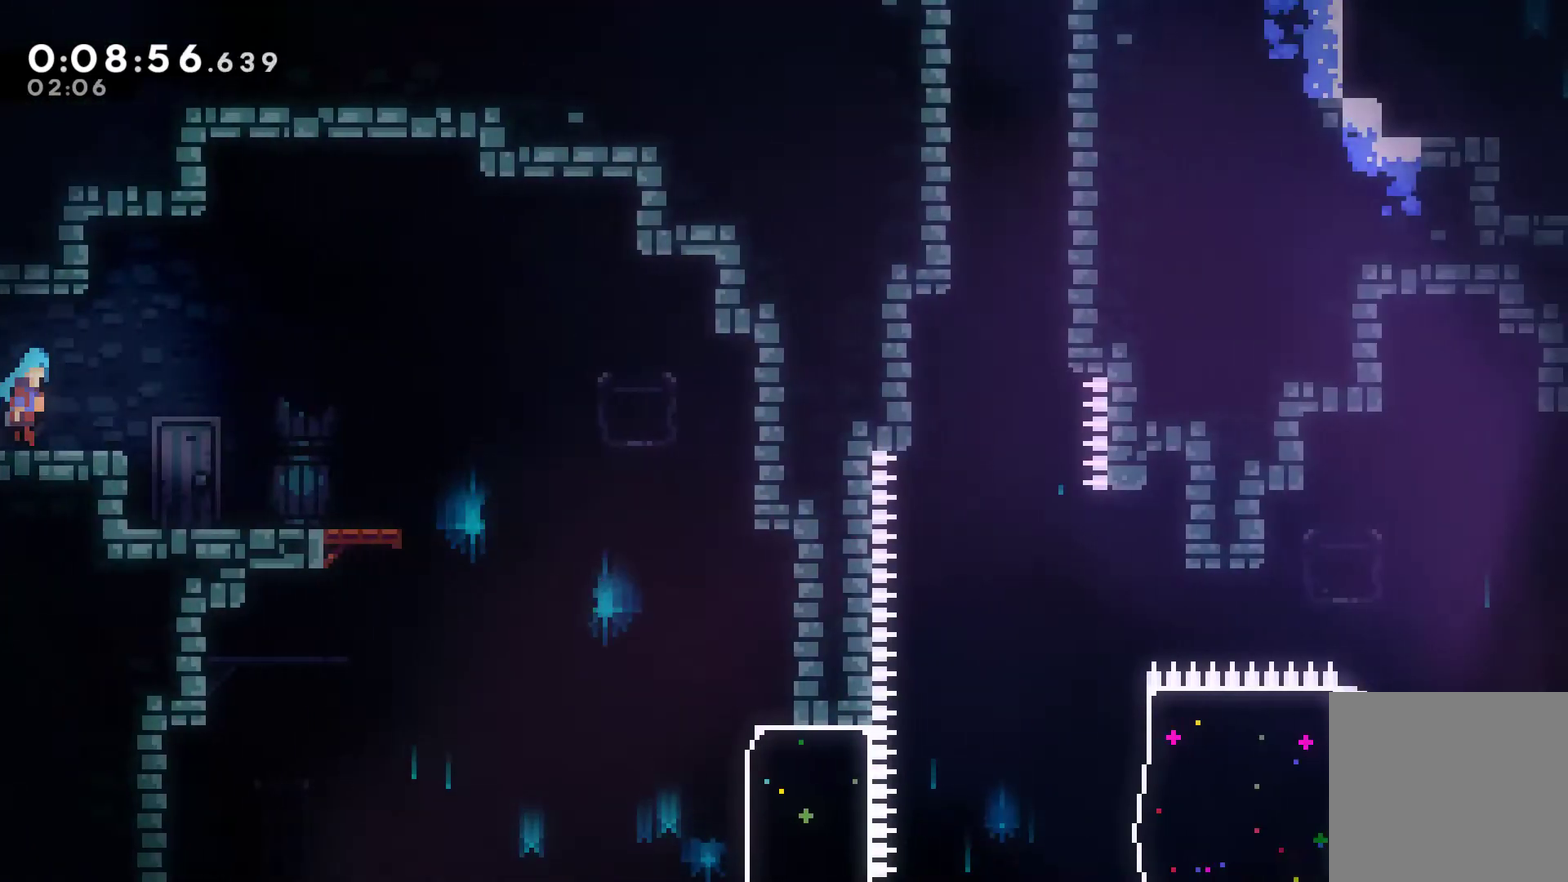
{"buttons": ["DPAD_RIGHT"], "left_stick": "center", "right_stick": "center", "events": [[233, "A", "up"], [233, "X", "up"]]}
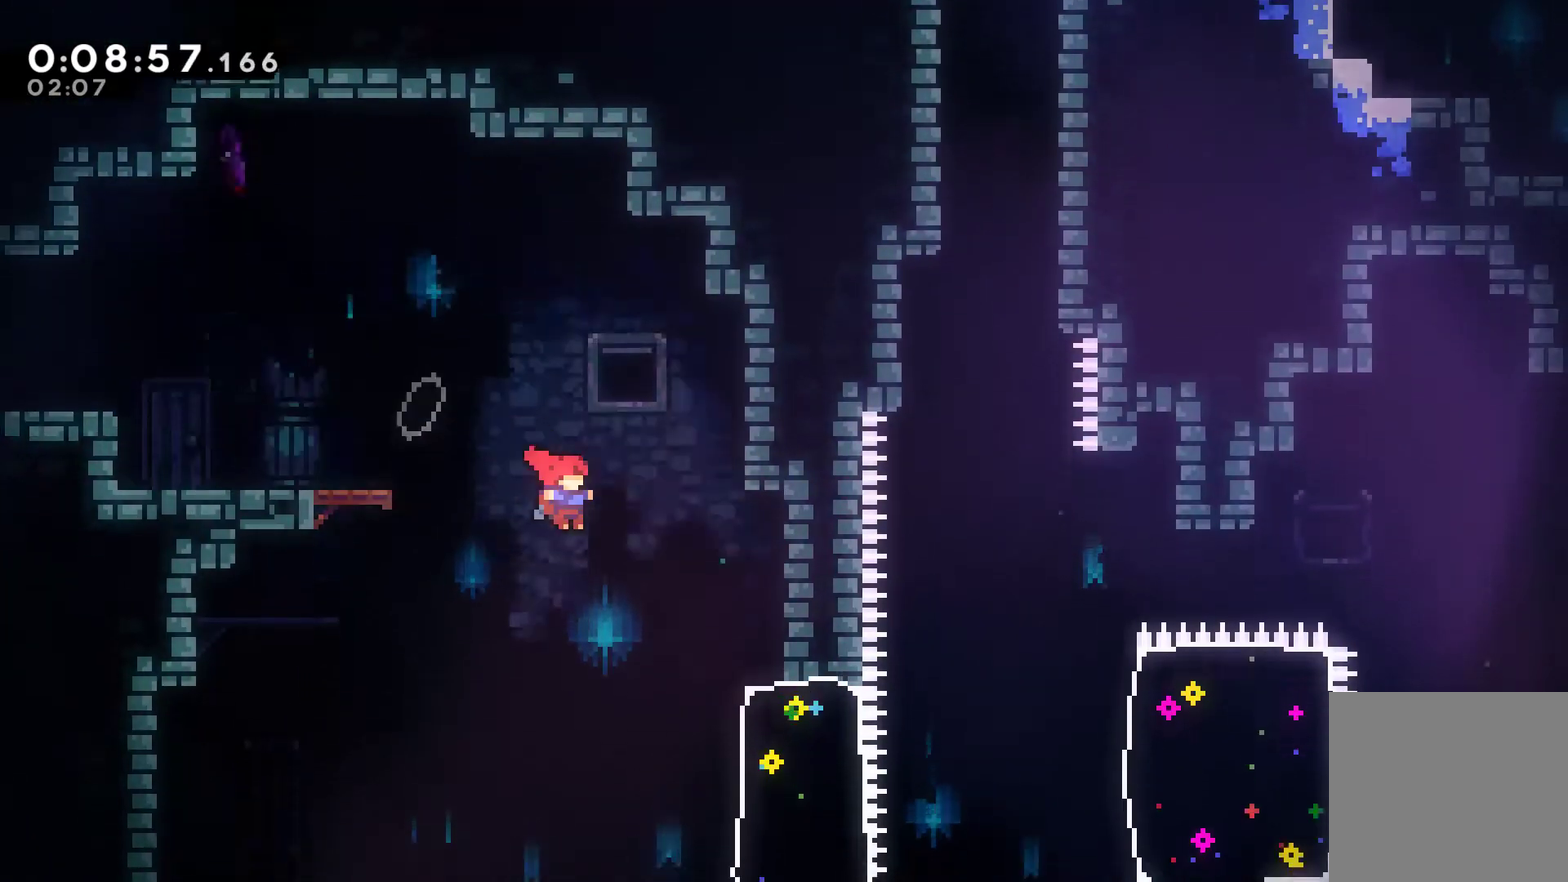
{"buttons": ["A", "DPAD_UP", "DPAD_LEFT"], "left_stick": "center", "right_stick": "center", "events": [[400, "DPAD_RIGHT", "up"], [467, "DPAD_LEFT", "down"], [467, "DPAD_UP", "down"], [500, "A", "down"]]}
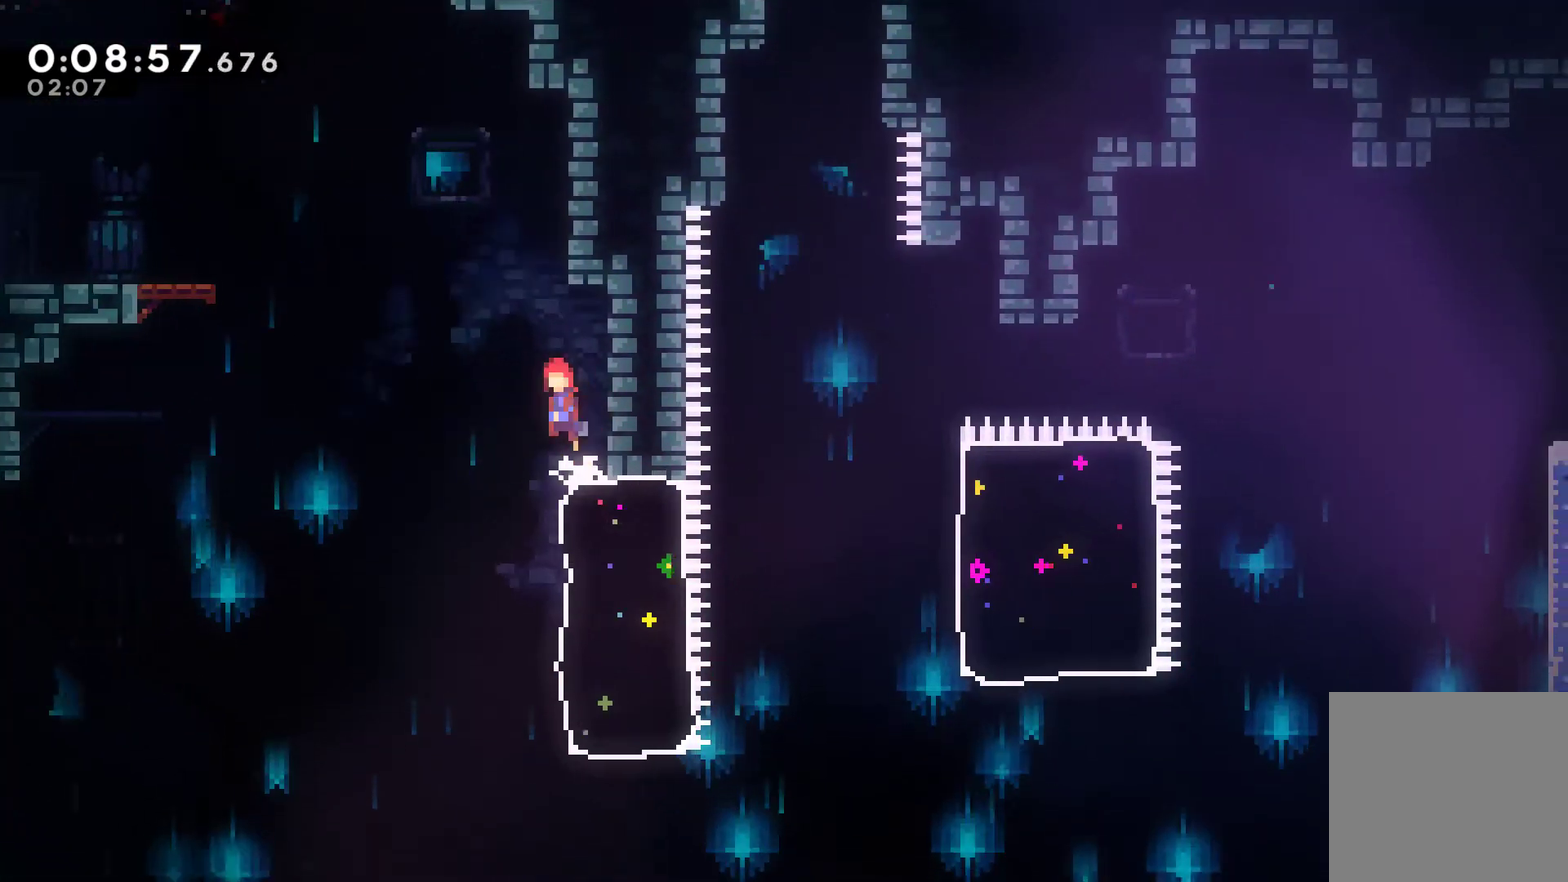
{"buttons": ["X", "DPAD_RIGHT"], "left_stick": "center", "right_stick": "center", "events": [[67, "A", "up"], [133, "DPAD_LEFT", "up"], [133, "DPAD_UP", "up"], [267, "DPAD_RIGHT", "down"], [467, "X", "down"]]}
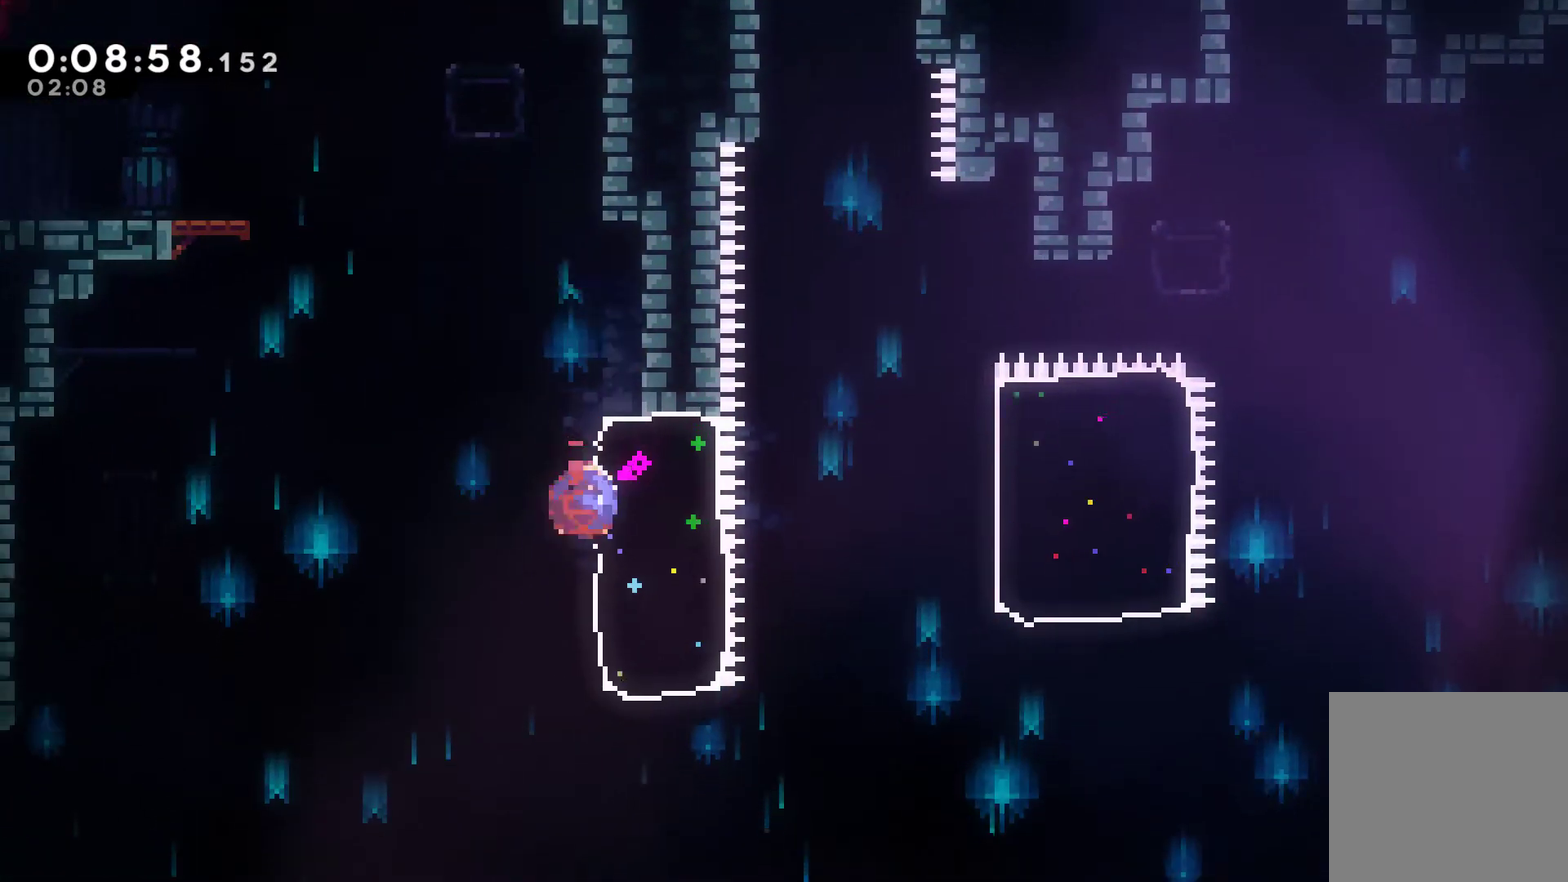
{"buttons": ["X", "DPAD_RIGHT"], "left_stick": "center", "right_stick": "center", "events": [[167, "A", "down"], [300, "A", "up"], [300, "X", "up"], [433, "X", "down"]]}
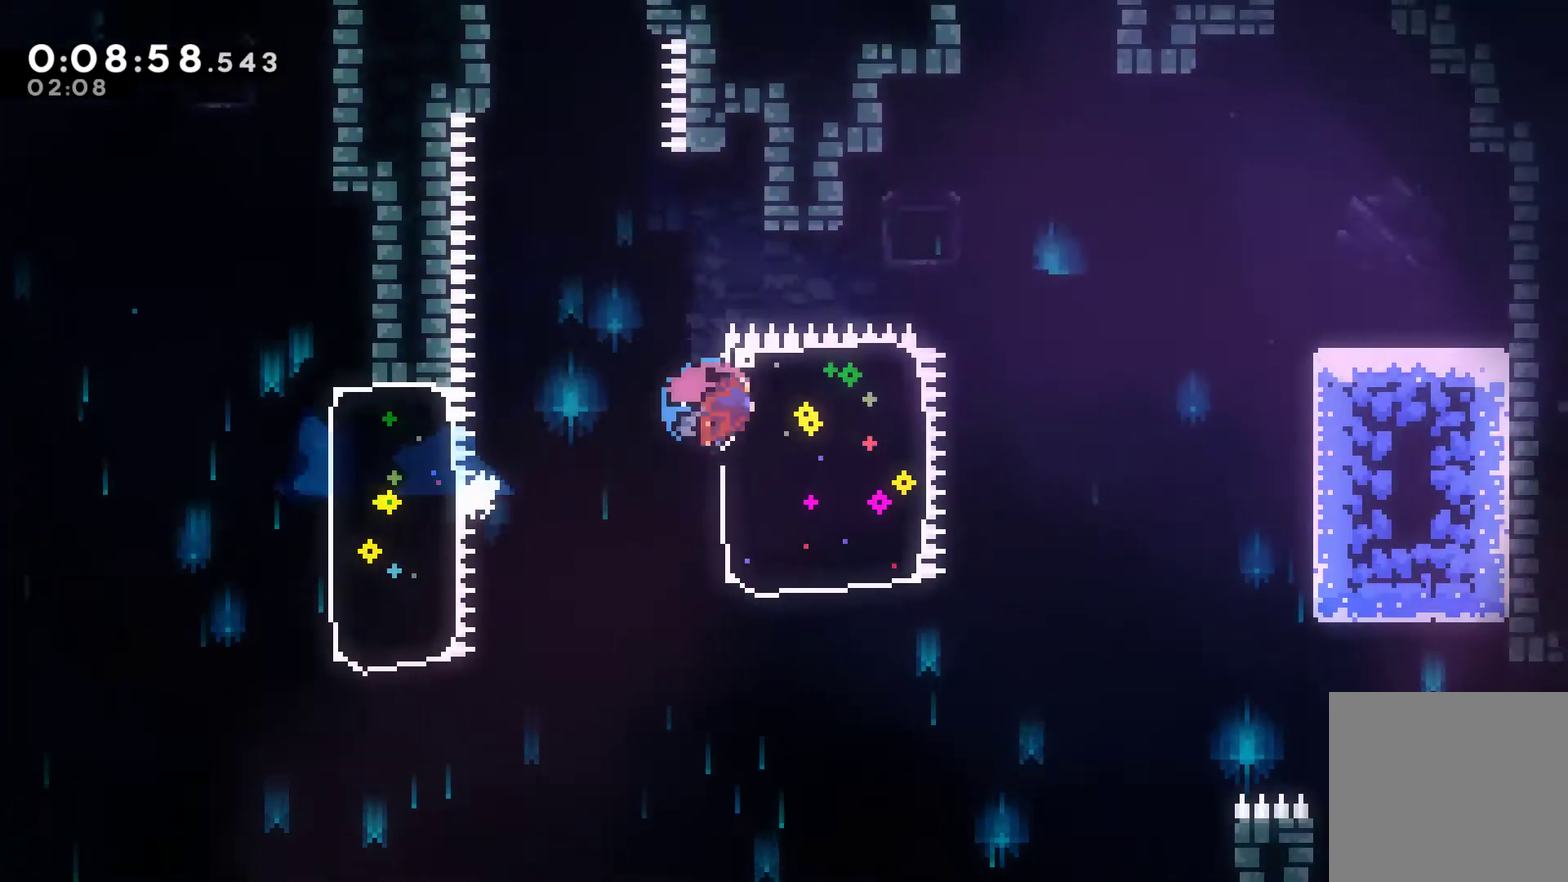
{"buttons": ["DPAD_RIGHT"], "left_stick": "center", "right_stick": "center", "events": [[200, "A", "down"], [367, "A", "up"], [400, "X", "up"]]}
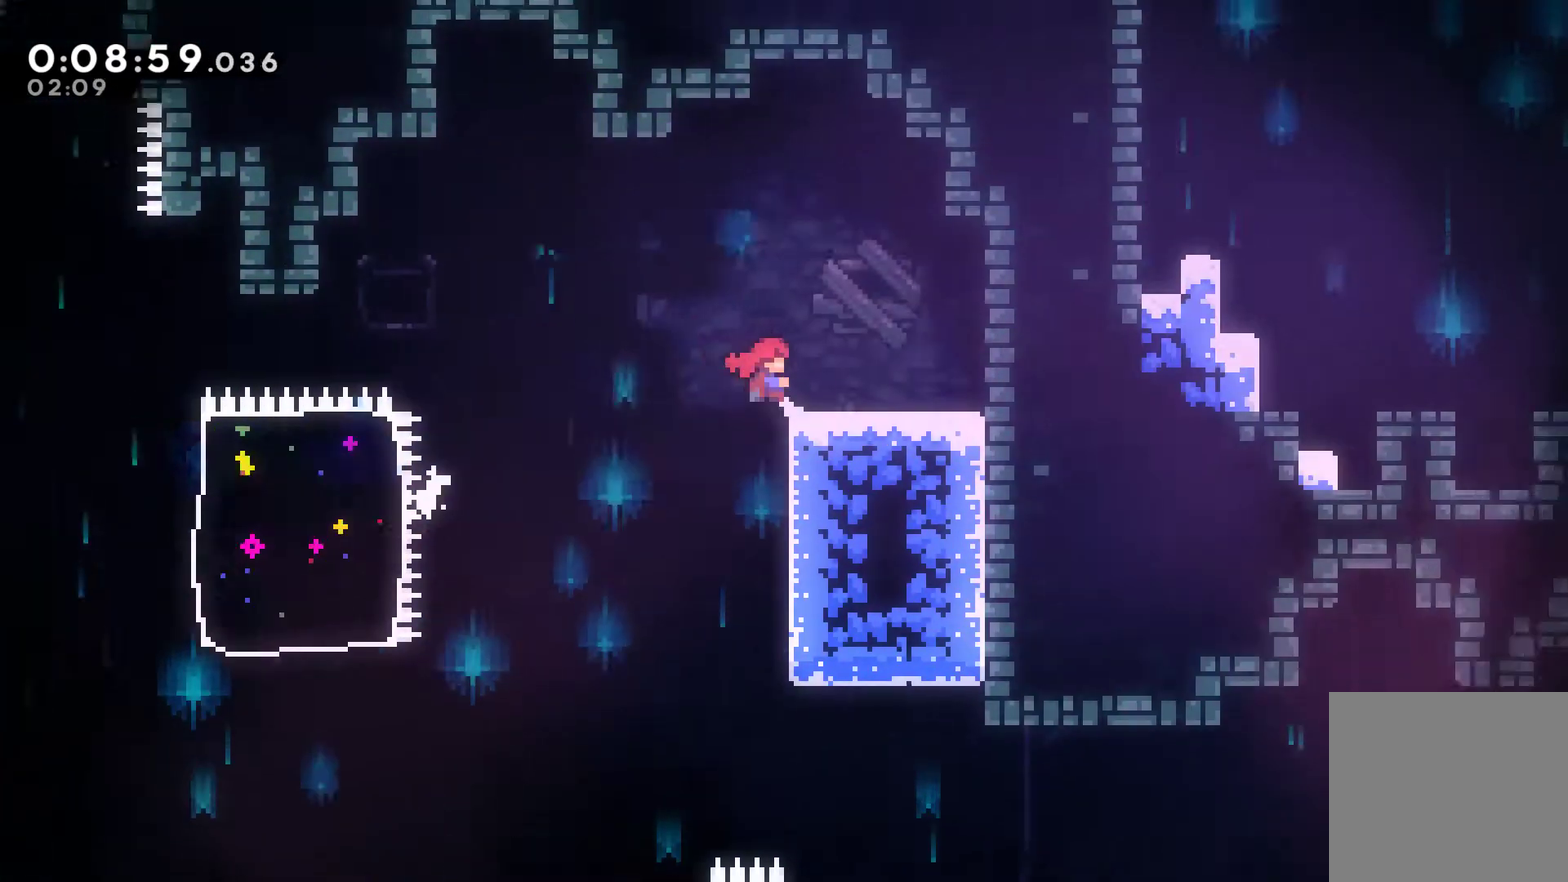
{"buttons": ["R1", "DPAD_UP", "DPAD_RIGHT"], "left_stick": "center", "right_stick": "center", "events": [[67, "DPAD_RIGHT", "up"], [200, "R1", "down"], [300, "DPAD_RIGHT", "down"], [300, "DPAD_UP", "down"], [367, "A", "down"], [433, "A", "up"]]}
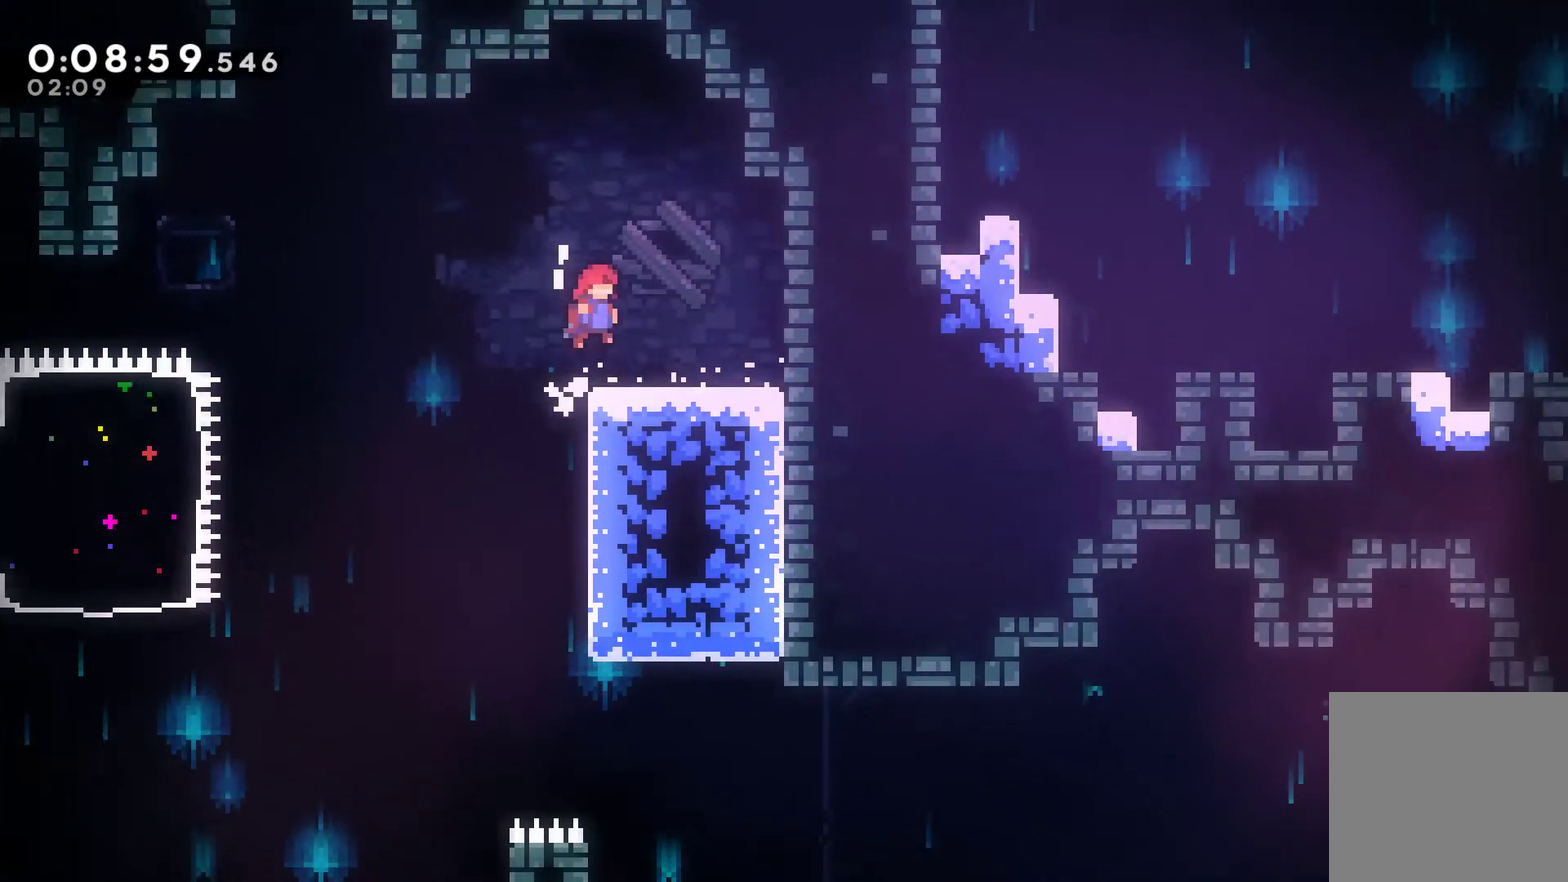
{"buttons": ["DPAD_DOWN", "DPAD_RIGHT"], "left_stick": "center", "right_stick": "center", "events": [[133, "DPAD_UP", "up"], [167, "R1", "up"], [233, "DPAD_RIGHT", "up"], [333, "DPAD_LEFT", "down"], [467, "DPAD_DOWN", "down"], [467, "DPAD_LEFT", "up"], [500, "DPAD_RIGHT", "down"]]}
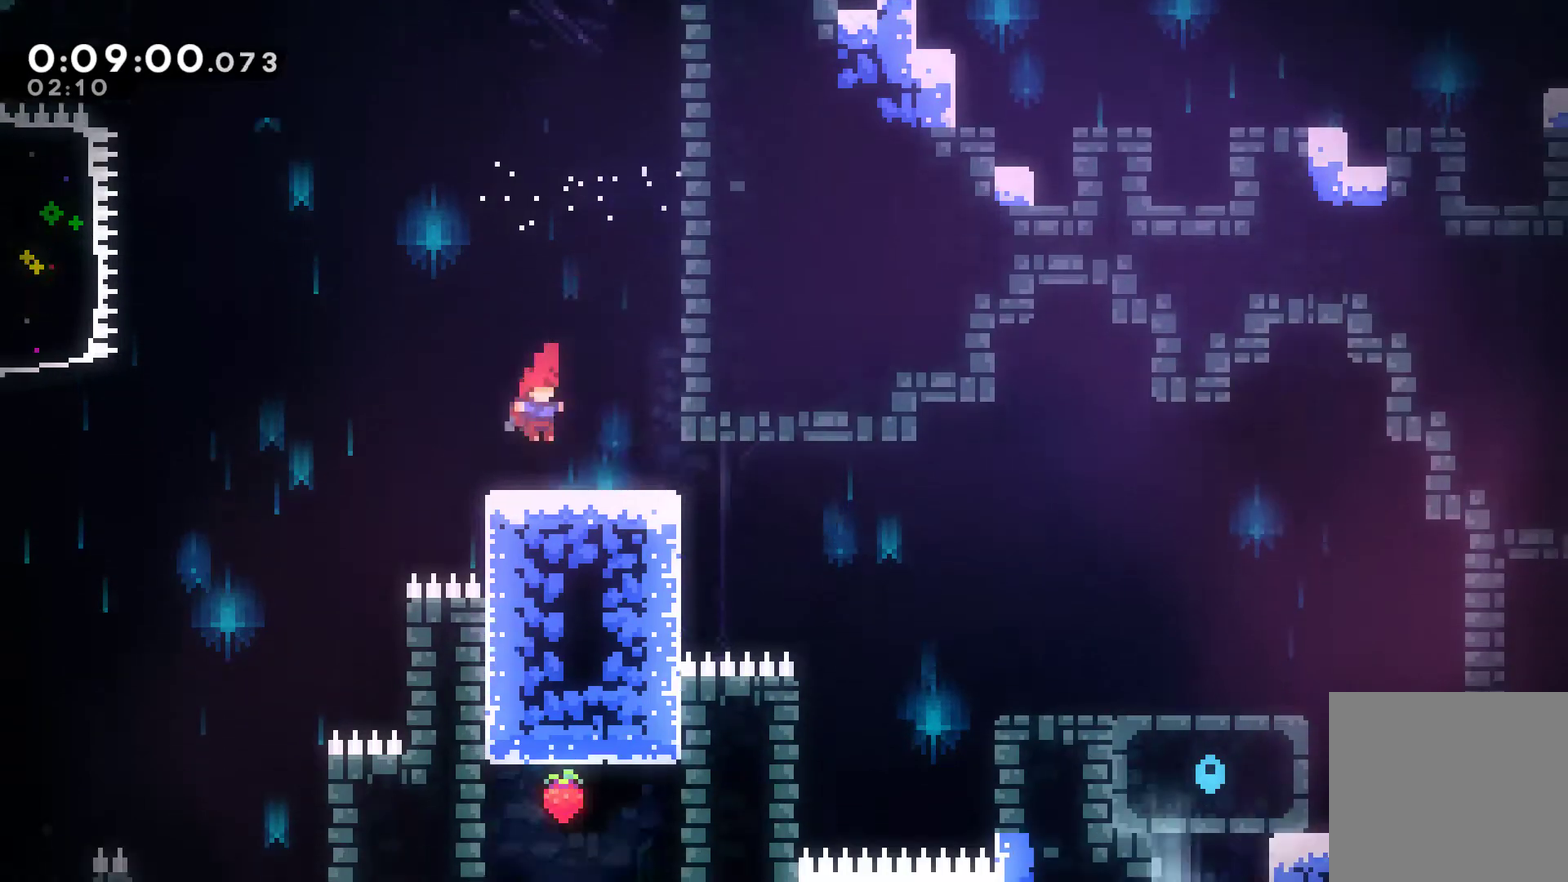
{"buttons": ["A", "X", "DPAD_RIGHT"], "left_stick": "center", "right_stick": "center", "events": [[267, "X", "down"], [300, "A", "down"], [400, "DPAD_DOWN", "up"]]}
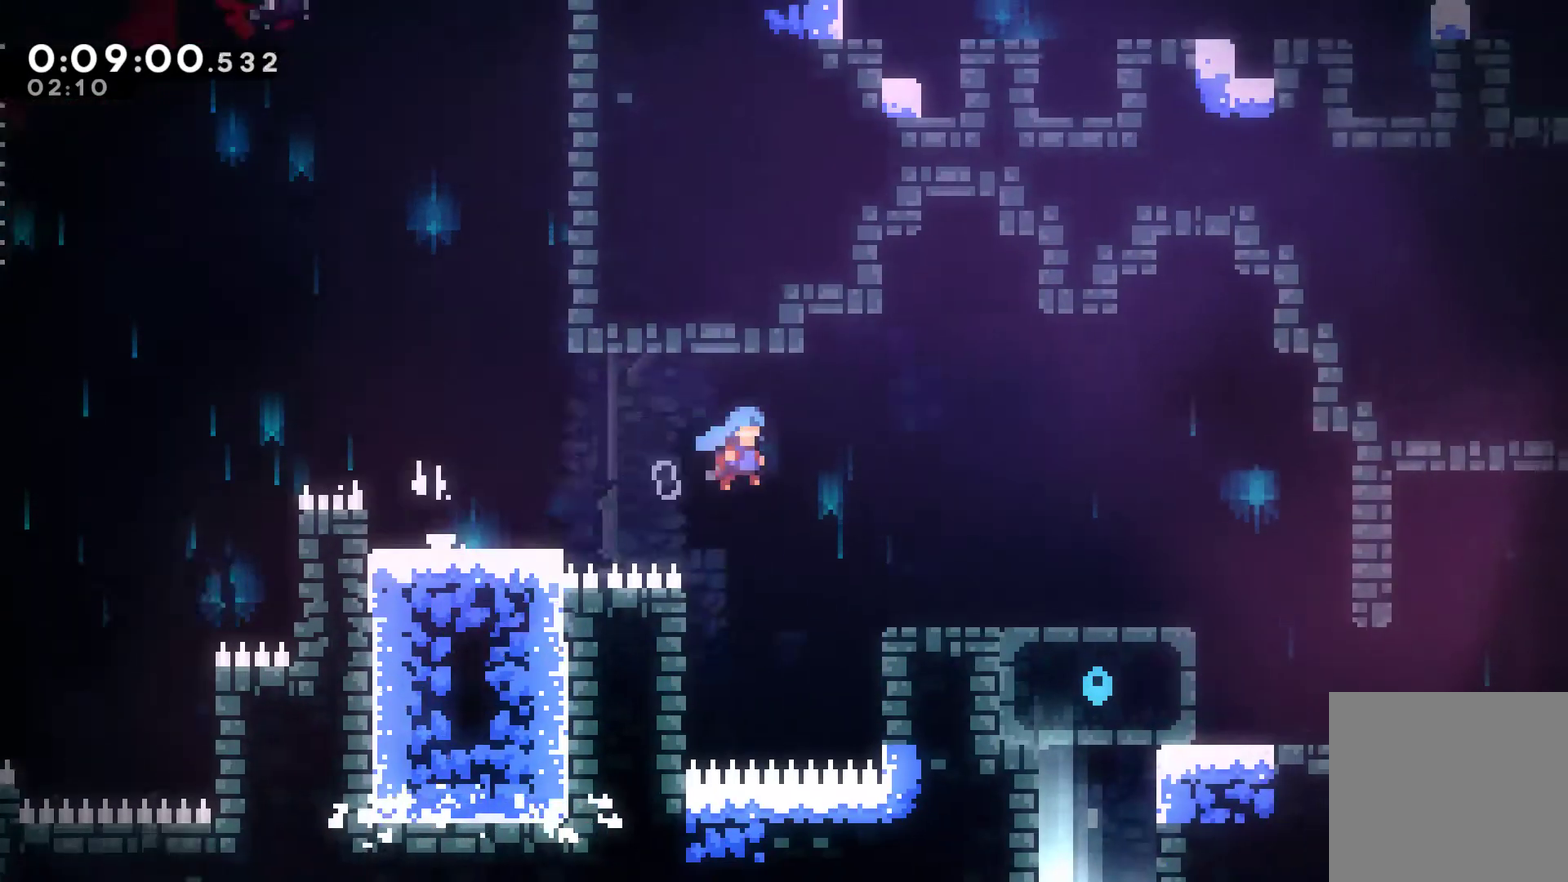
{"buttons": ["DPAD_RIGHT"], "left_stick": "center", "right_stick": "center", "events": [[133, "A", "up"], [167, "X", "up"]]}
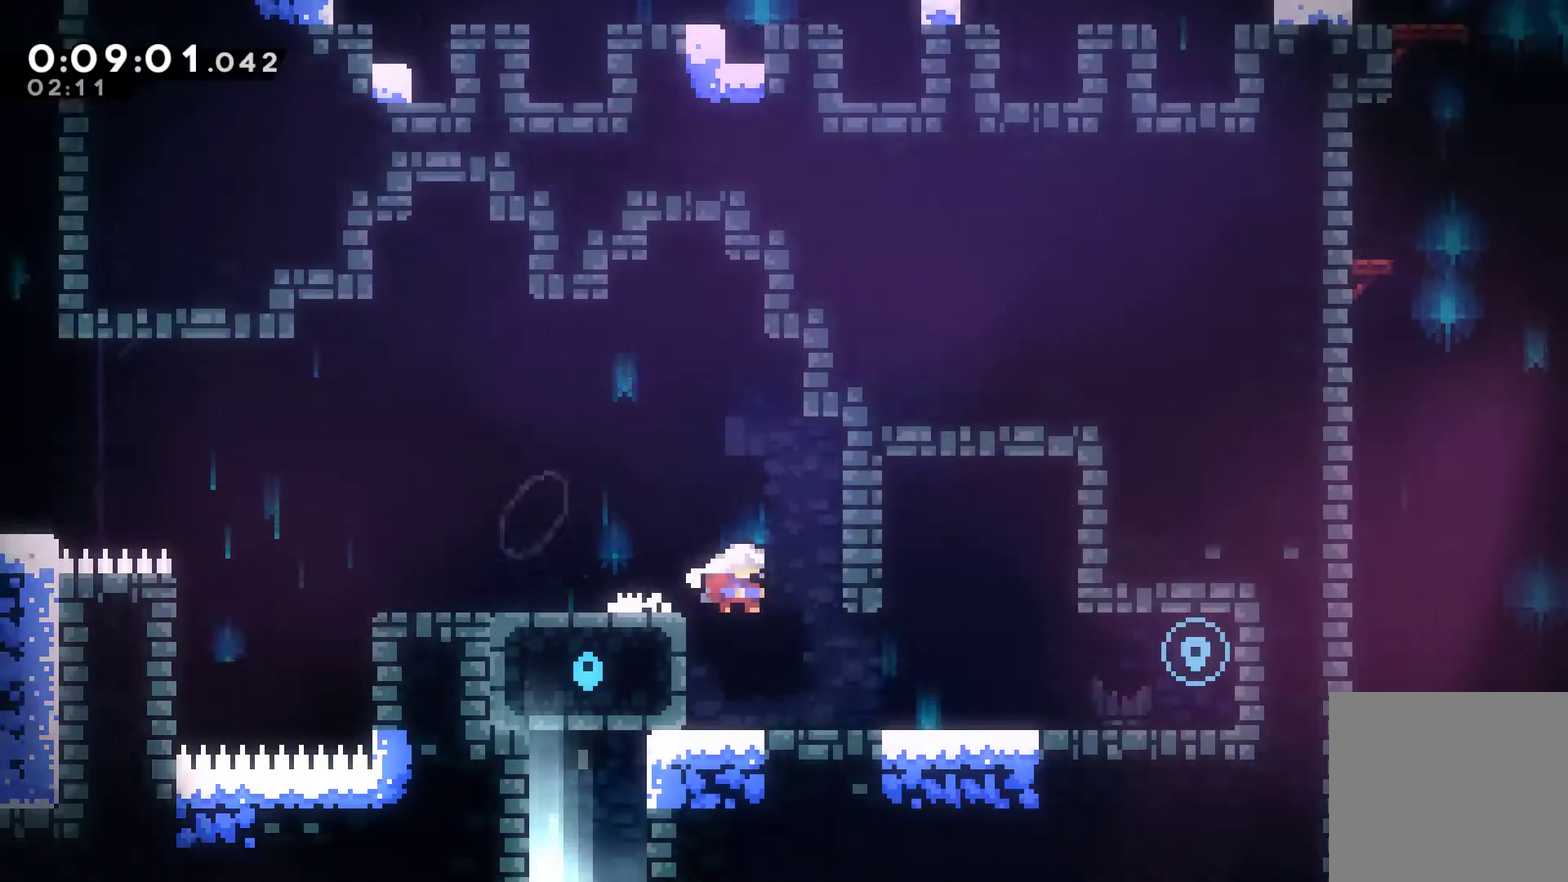
{"buttons": ["DPAD_DOWN", "DPAD_LEFT"], "left_stick": "center", "right_stick": "center", "events": [[133, "DPAD_DOWN", "down"], [267, "X", "down"], [300, "A", "down"], [400, "A", "up"], [433, "X", "up"], [467, "DPAD_RIGHT", "up"], [500, "DPAD_LEFT", "down"]]}
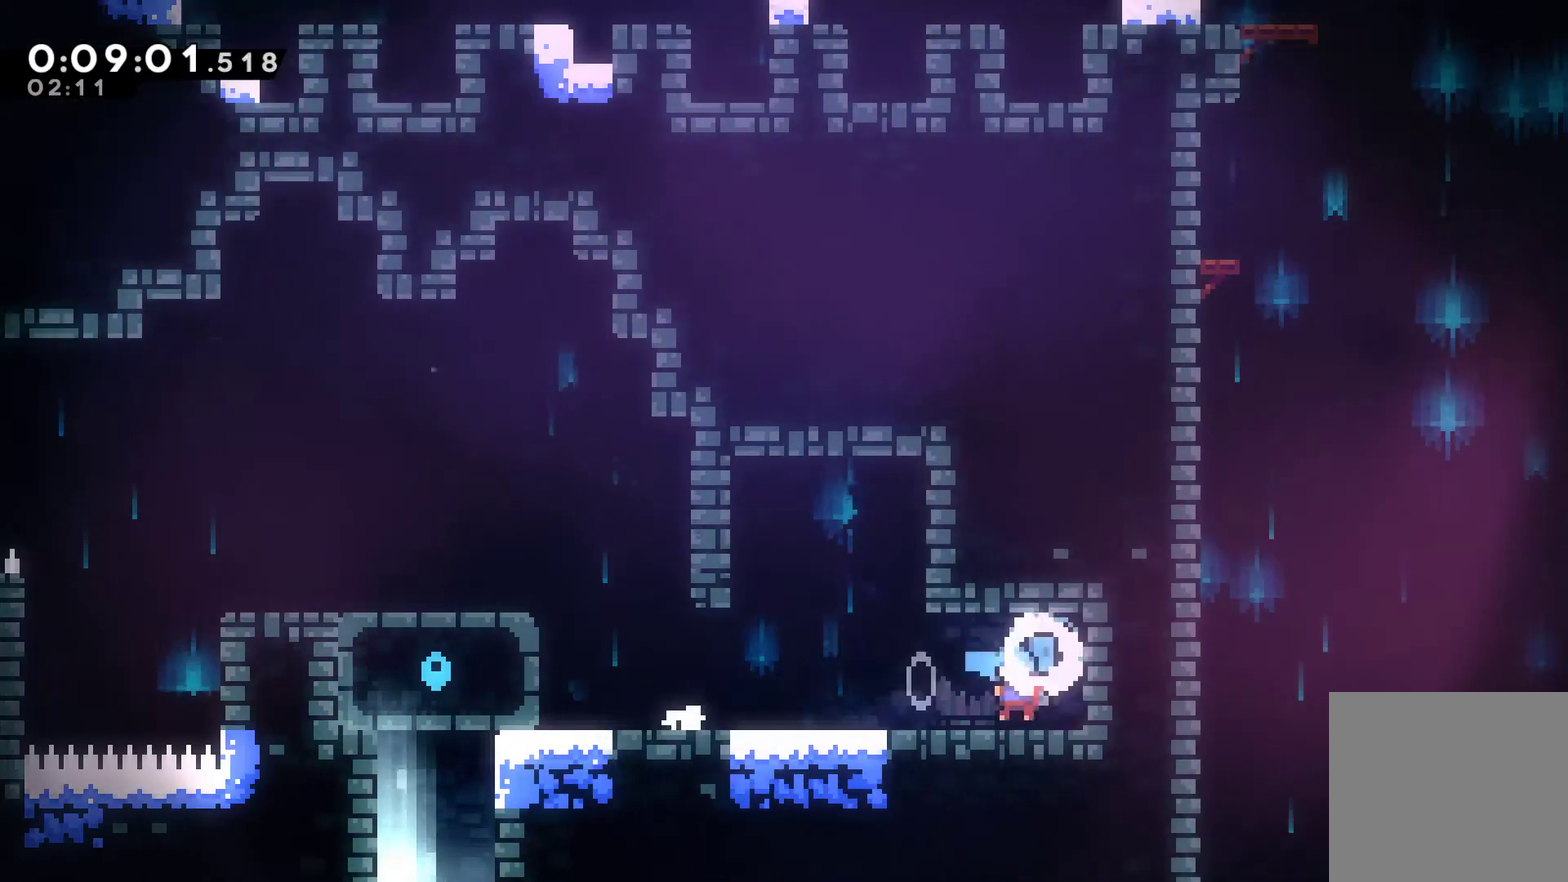
{"buttons": [], "left_stick": "center", "right_stick": "center", "events": [[100, "X", "down"], [133, "A", "down"], [400, "A", "up"], [400, "X", "up"], [467, "DPAD_DOWN", "up"], [467, "DPAD_LEFT", "up"]]}
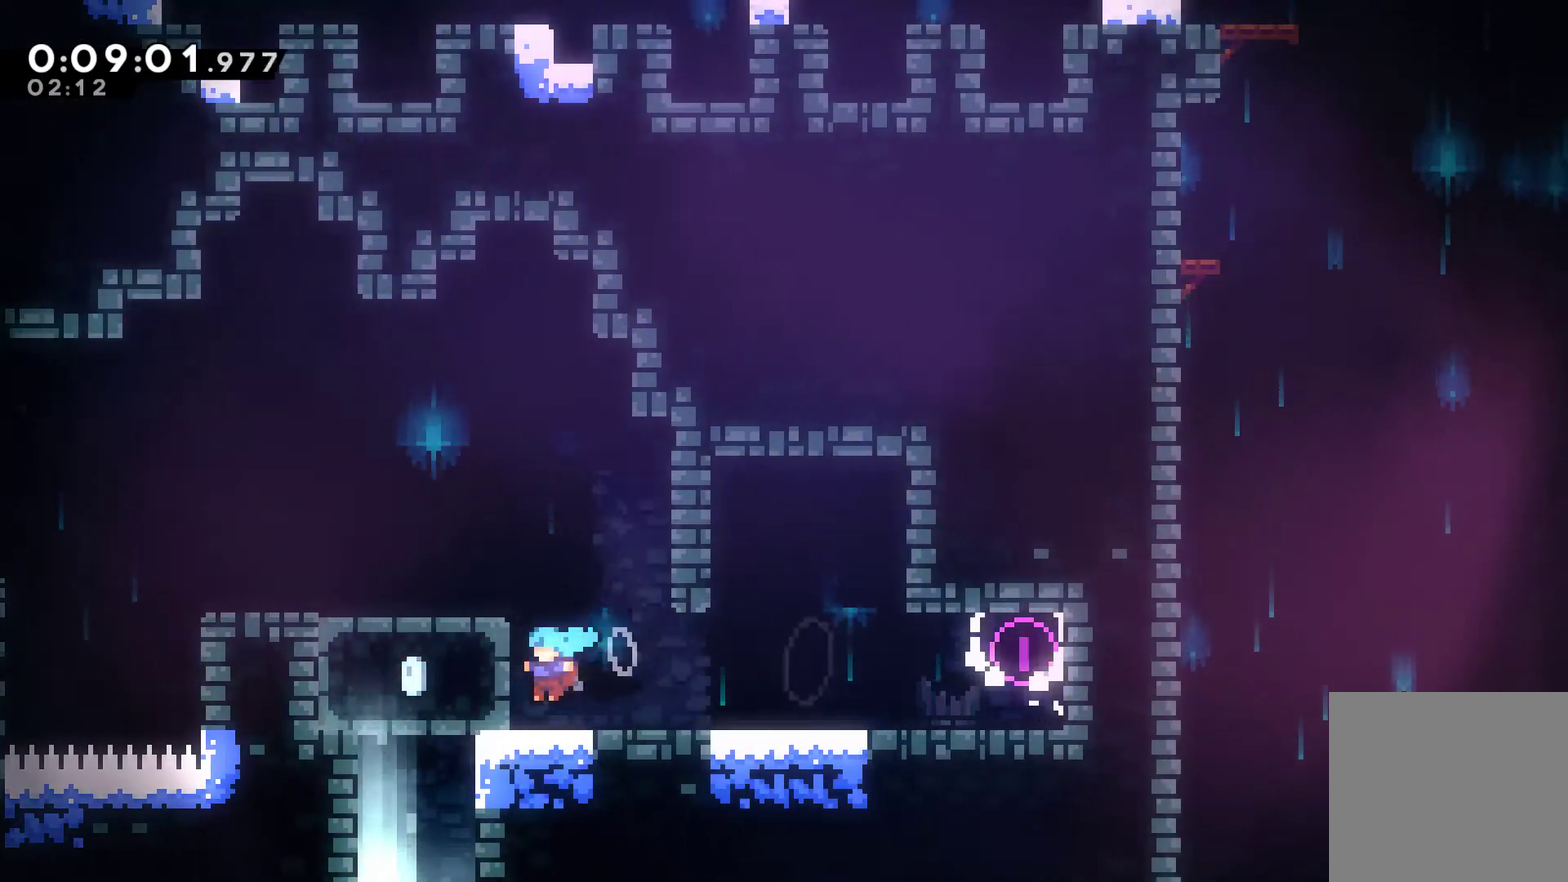
{"buttons": ["R1", "DPAD_UP"], "left_stick": "center", "right_stick": "center", "events": [[33, "DPAD_RIGHT", "down"], [100, "A", "down"], [133, "DPAD_UP", "down"], [367, "A", "up"], [367, "DPAD_RIGHT", "up"], [367, "R1", "down"]]}
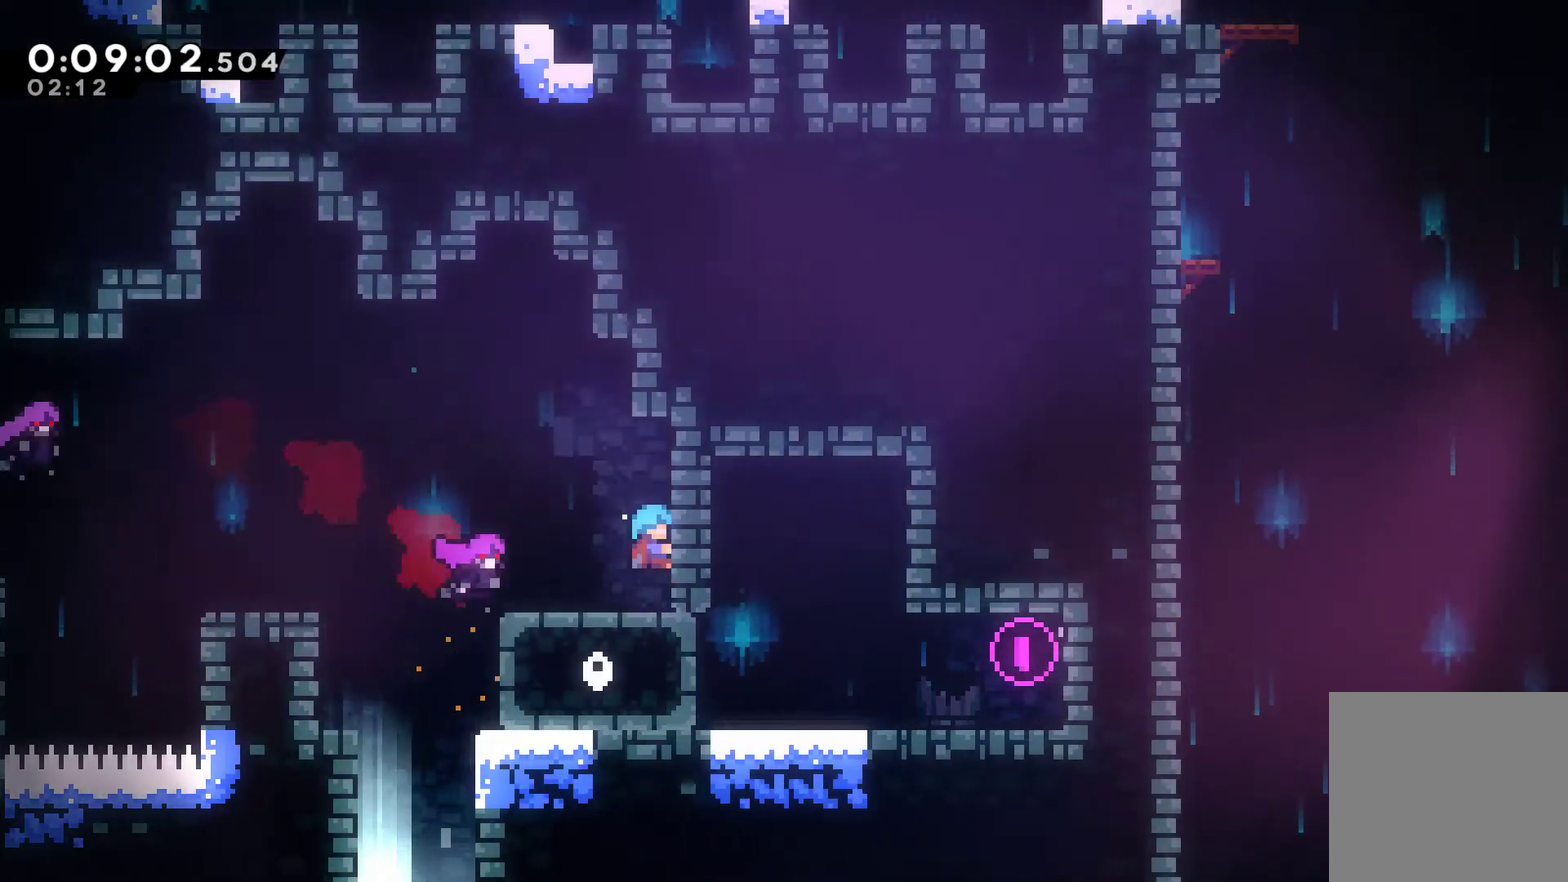
{"buttons": ["A", "R1", "DPAD_LEFT"], "left_stick": "center", "right_stick": "center", "events": [[133, "DPAD_UP", "up"], [367, "A", "down"], [367, "DPAD_LEFT", "down"]]}
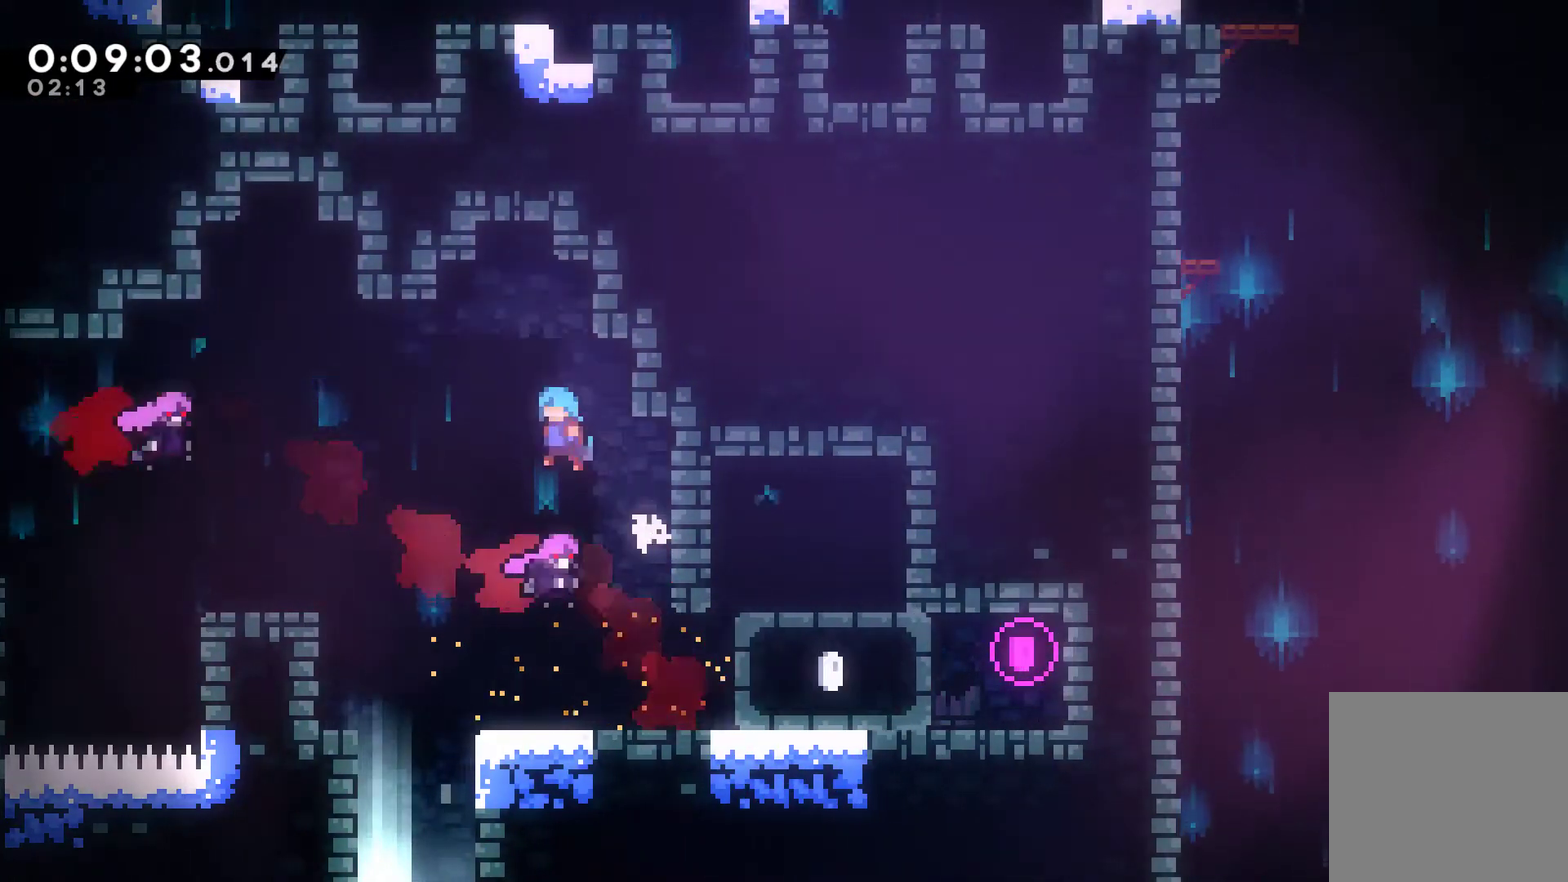
{"buttons": ["X", "DPAD_DOWN"], "left_stick": "center", "right_stick": "center", "events": [[233, "DPAD_UP", "down"], [300, "A", "up"], [300, "DPAD_DOWN", "down"], [300, "DPAD_LEFT", "up"], [300, "DPAD_UP", "up"], [333, "R1", "up"], [467, "X", "down"]]}
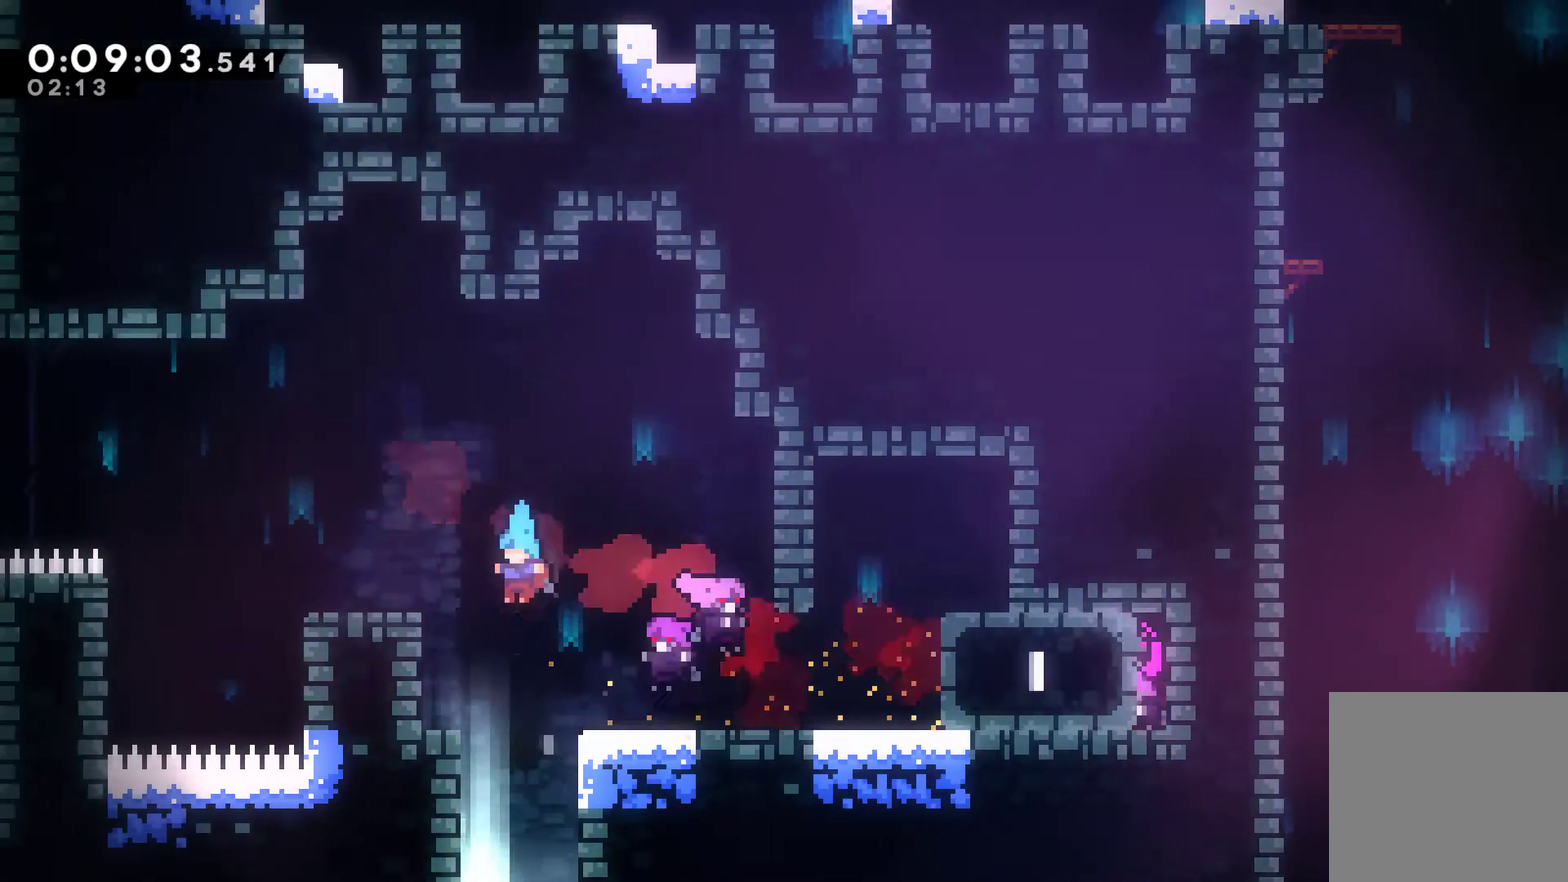
{"buttons": ["DPAD_DOWN"], "left_stick": "center", "right_stick": "center", "events": [[67, "X", "up"]]}
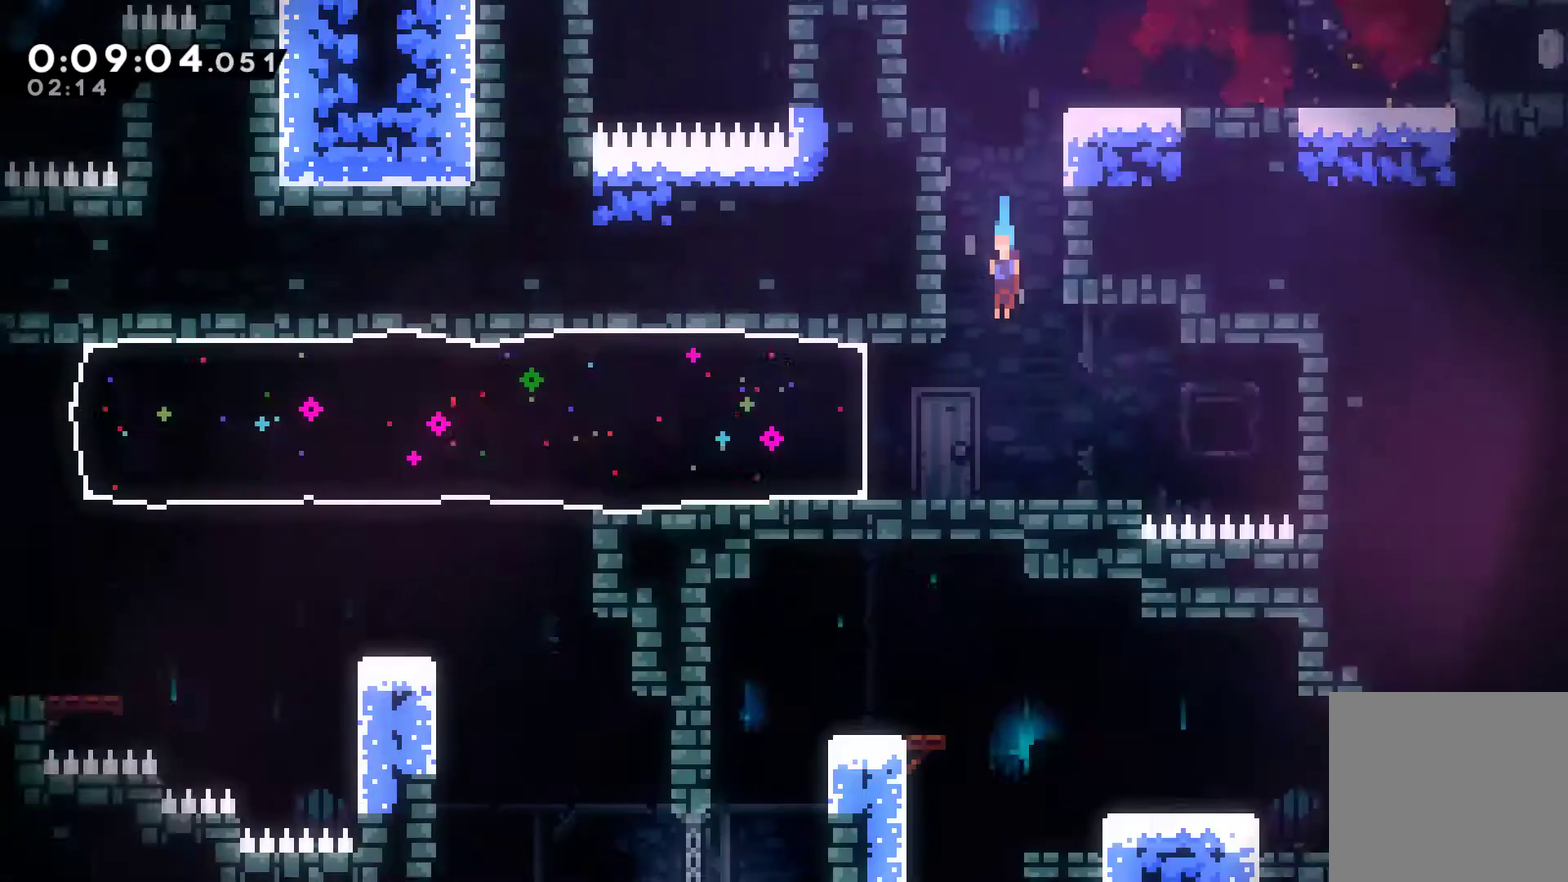
{"buttons": ["DPAD_LEFT"], "left_stick": "center", "right_stick": "center", "events": [[267, "DPAD_LEFT", "down"], [433, "DPAD_DOWN", "up"]]}
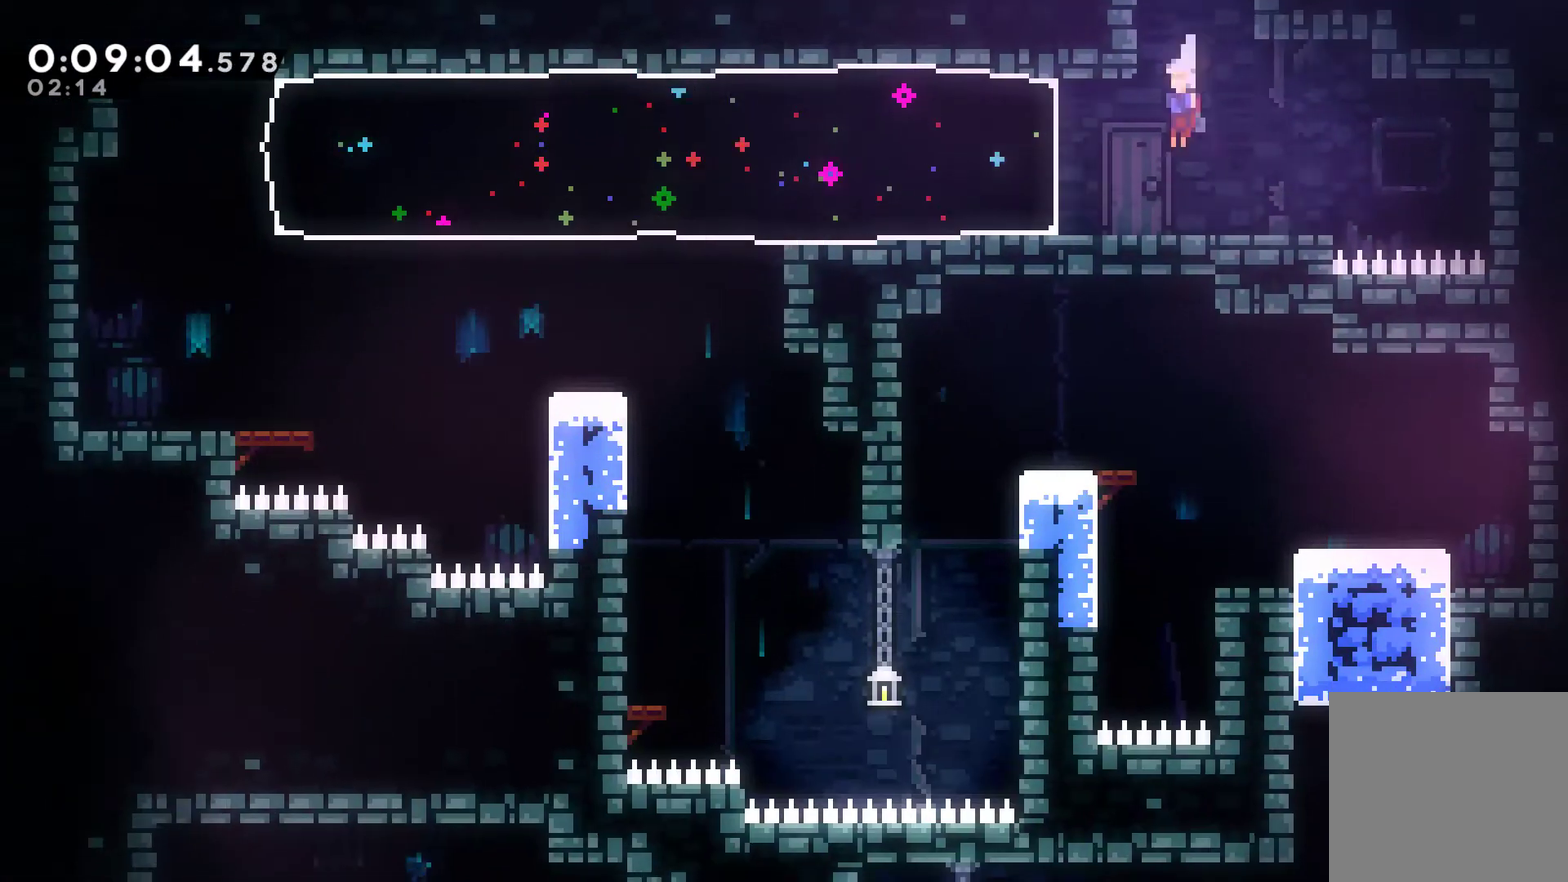
{"buttons": ["DPAD_UP"], "left_stick": "center", "right_stick": "center", "events": [[167, "X", "down"], [267, "X", "up"], [467, "DPAD_UP", "down"], [500, "DPAD_LEFT", "up"]]}
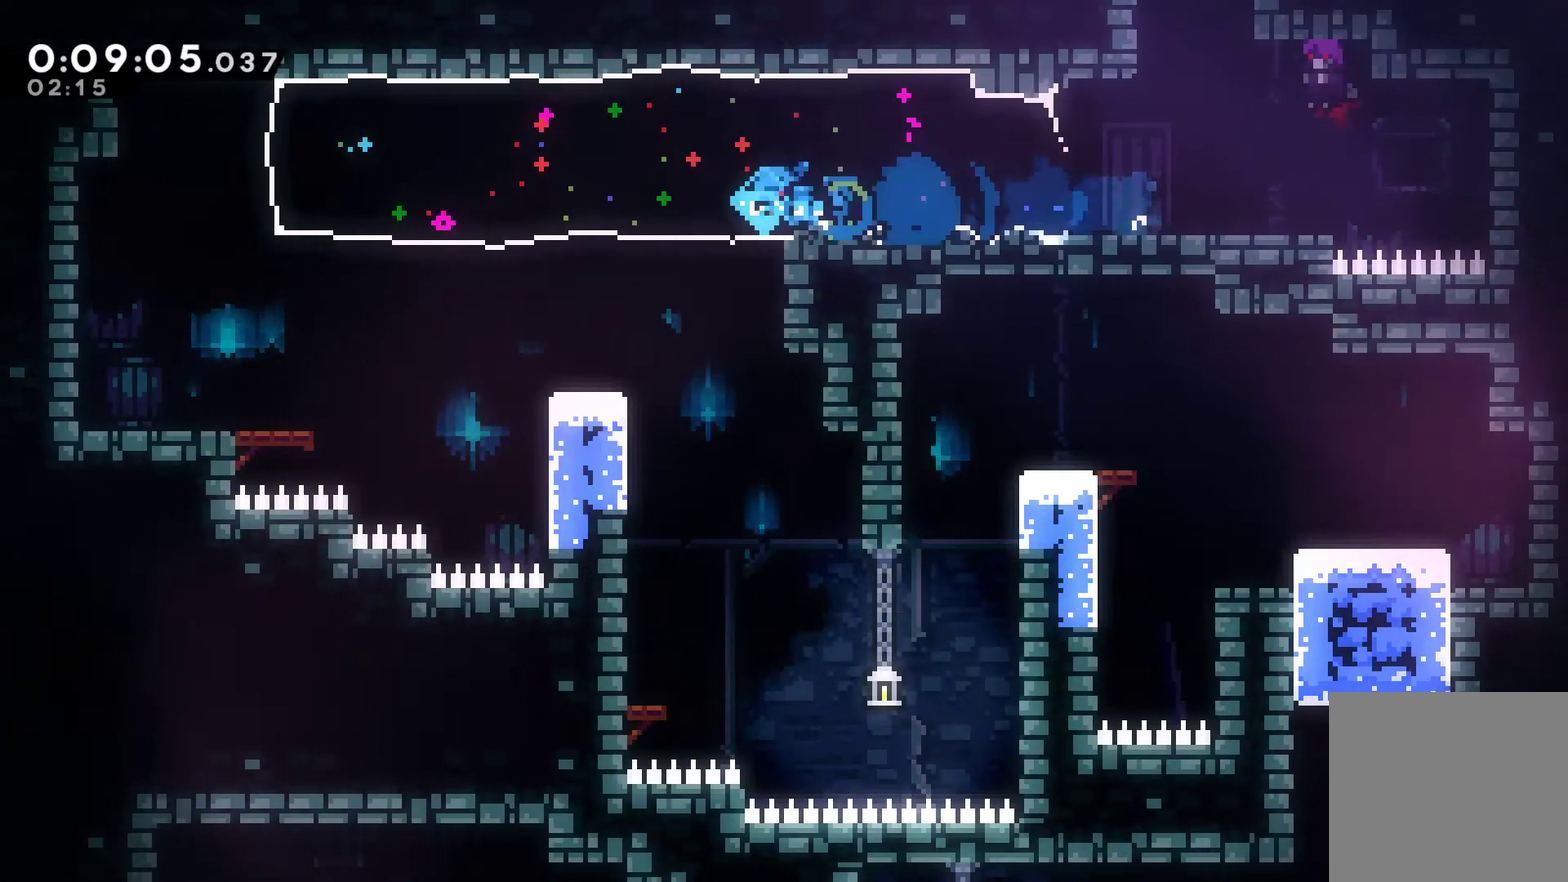
{"buttons": ["DPAD_RIGHT"], "left_stick": "center", "right_stick": "center", "events": [[33, "DPAD_RIGHT", "down"], [33, "DPAD_UP", "up"]]}
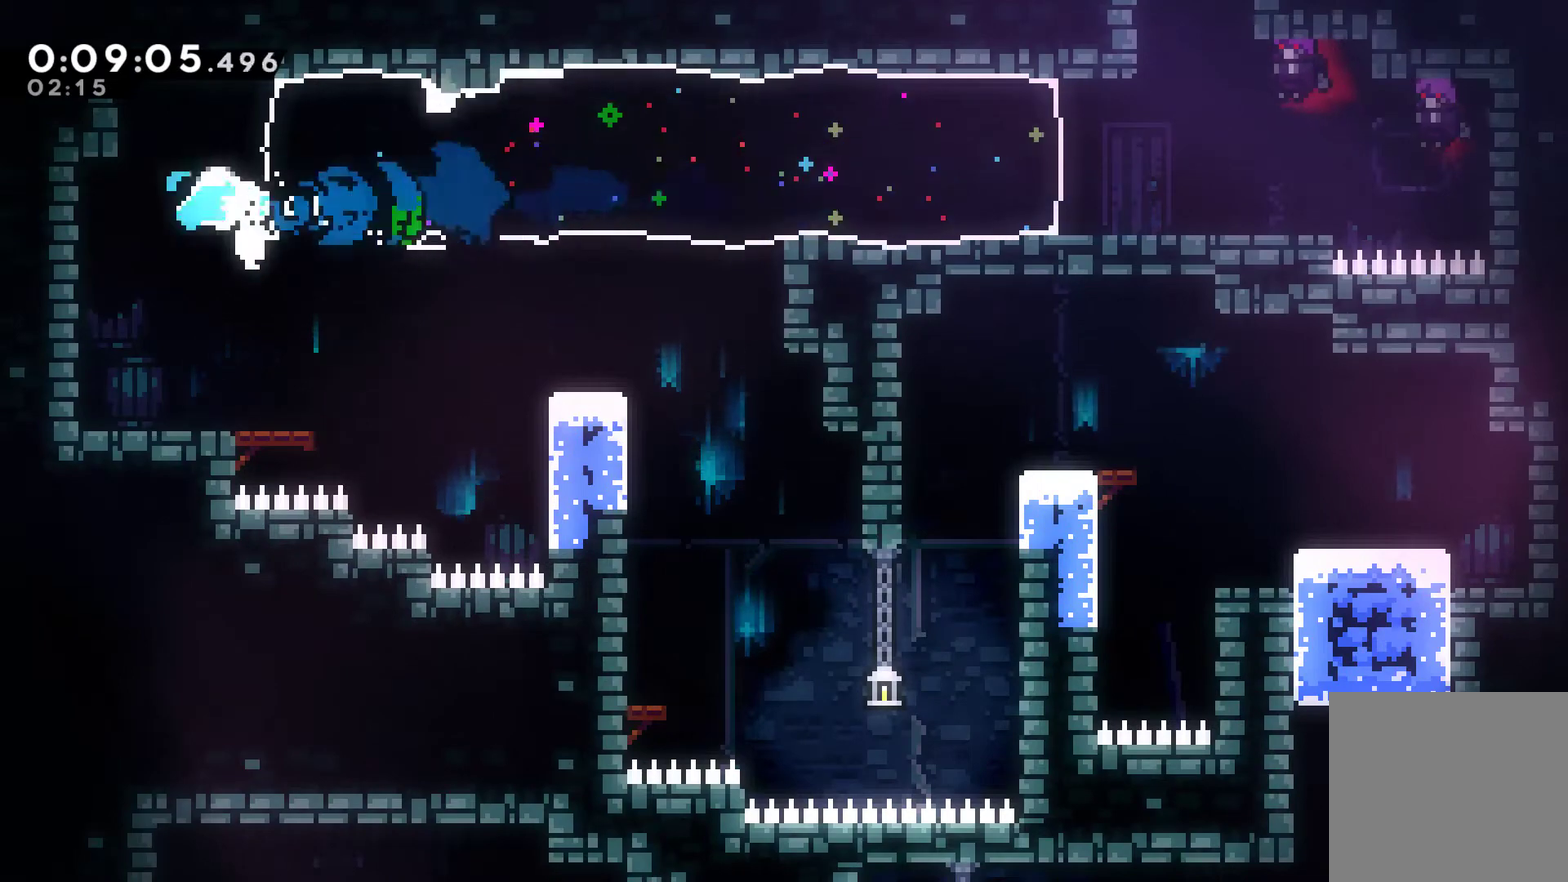
{"buttons": ["A", "X", "DPAD_RIGHT"], "left_stick": "center", "right_stick": "center", "events": [[433, "X", "down"], [467, "A", "down"]]}
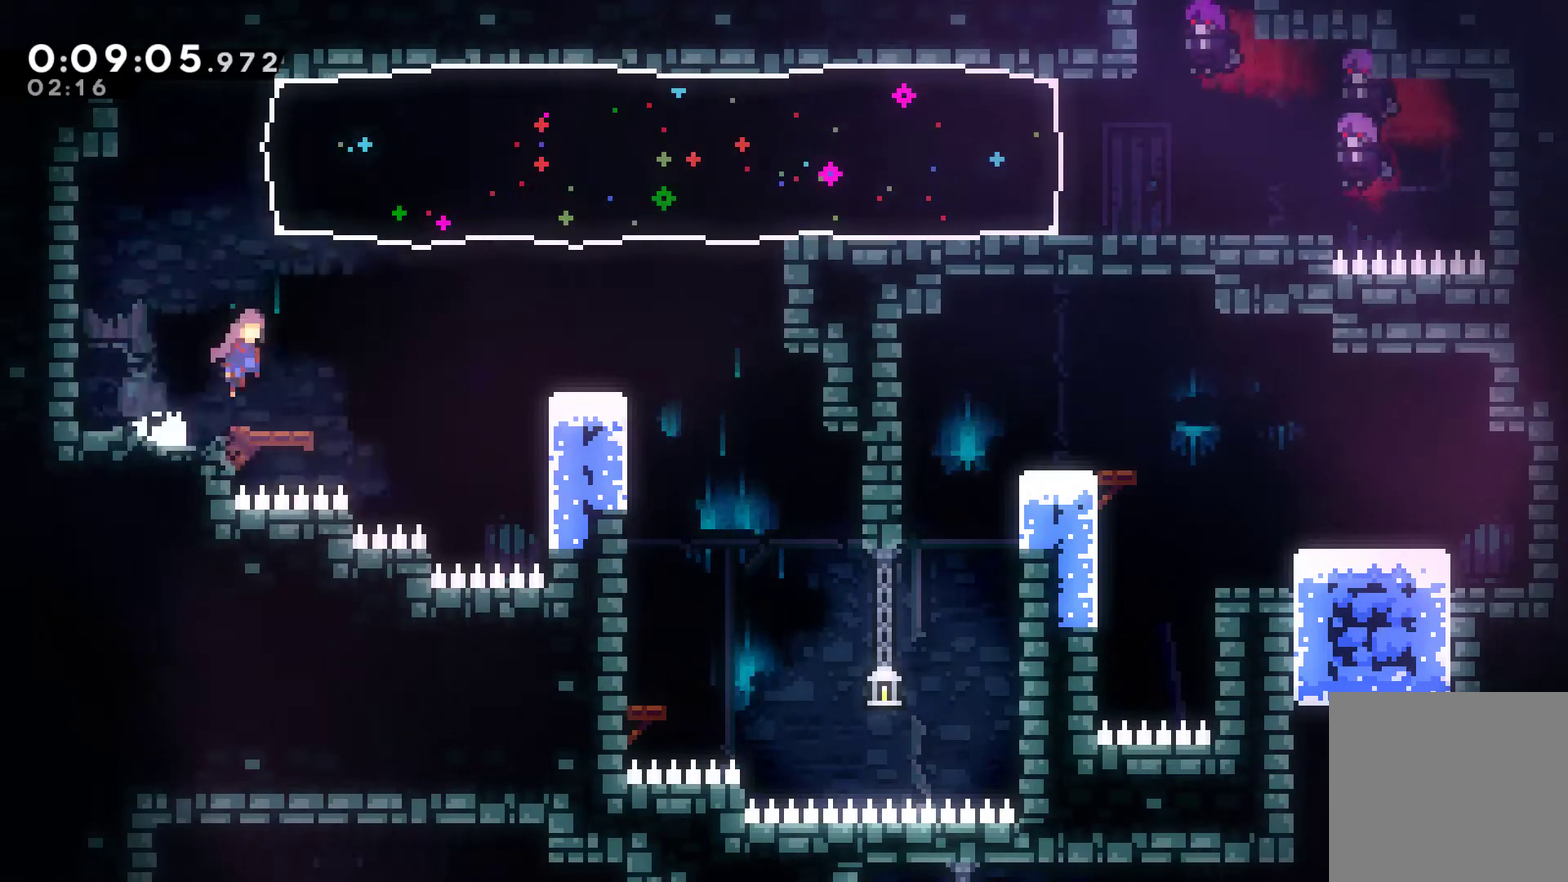
{"buttons": ["DPAD_LEFT"], "left_stick": "center", "right_stick": "center", "events": [[233, "A", "up"], [267, "X", "up"], [400, "DPAD_LEFT", "down"], [400, "DPAD_RIGHT", "up"], [400, "DPAD_UP", "down"], [467, "DPAD_UP", "up"]]}
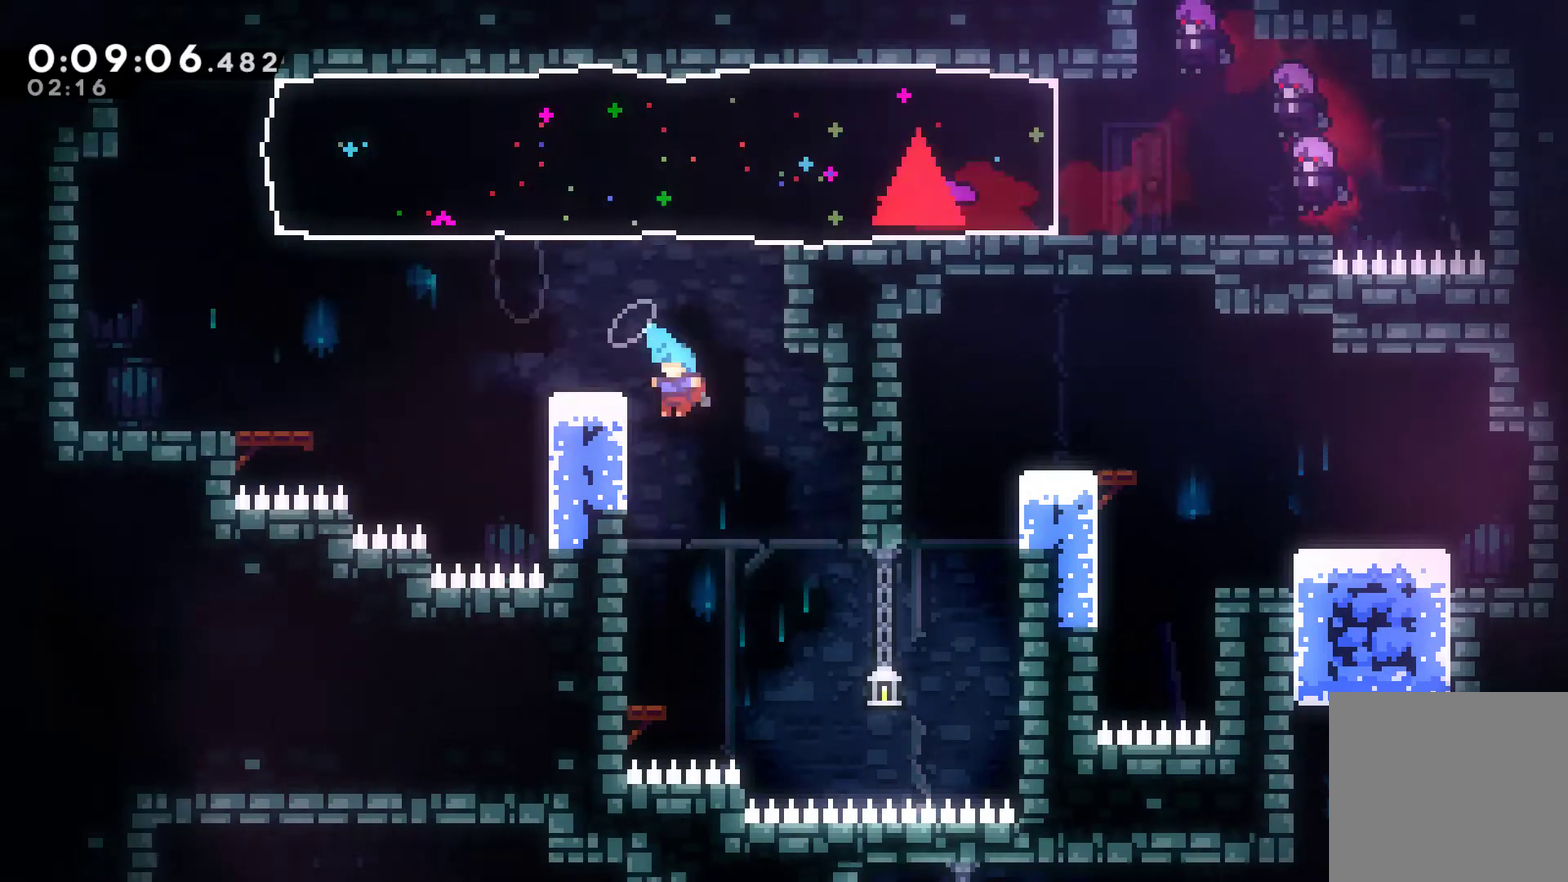
{"buttons": ["X", "DPAD_LEFT"], "left_stick": "center", "right_stick": "center", "events": [[300, "DPAD_UP", "down"], [467, "DPAD_UP", "up"], [467, "X", "down"]]}
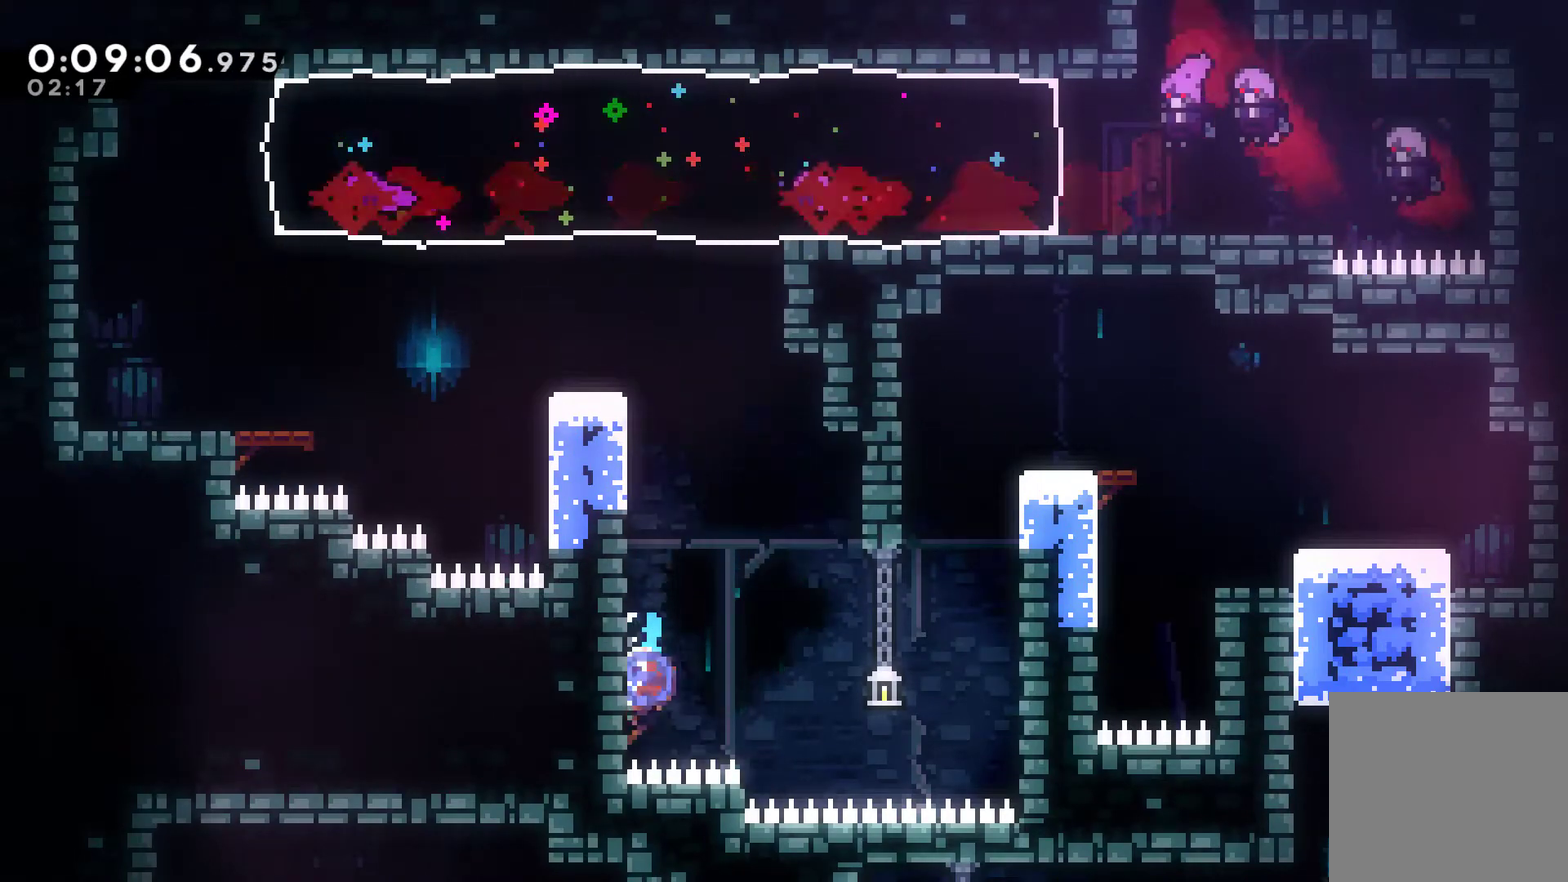
{"buttons": [], "left_stick": "center", "right_stick": "center", "events": [[100, "X", "up"], [267, "DPAD_LEFT", "up"]]}